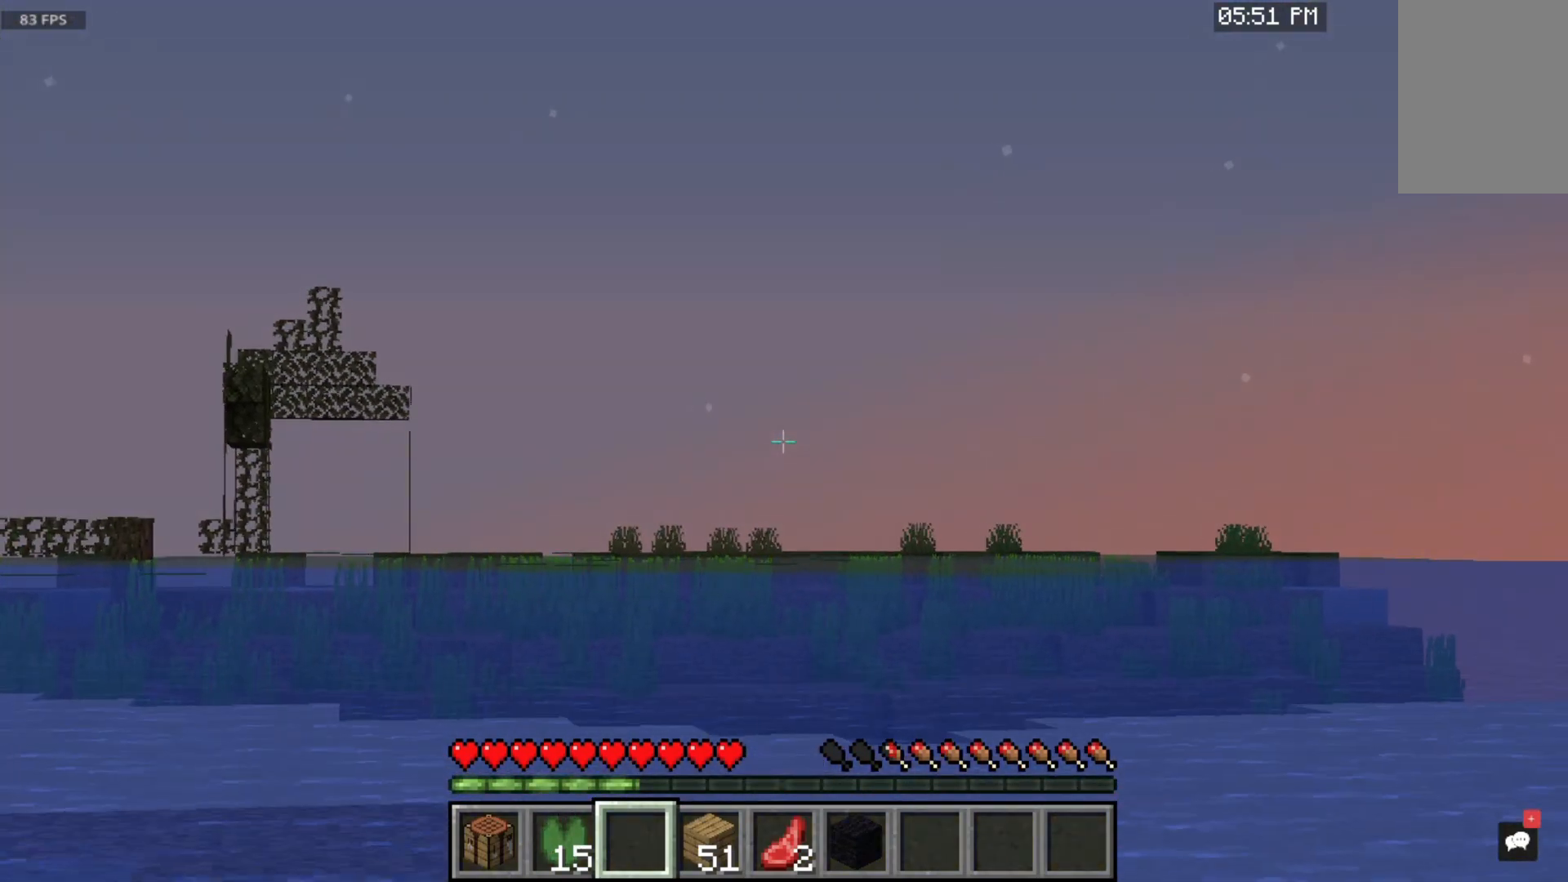
Gameplay with keyboard and mouse; each line is a JSON object with the keys and mouse buttons held at the frame after it. "events" lists presses ("down") and releases ("up") of "a", "d", "s", "space", "w", "mouse_left" and "mouse_right" between this image and that frame as [ms after this image, input, new state], when the widget could be followed in between. "mouse_left", "mouse_right" = the "left", "right" buttons of the "mouse" list. No other keys are recorded. Fast repeated clicks can show as one long hold. Mouse movement is not recorded.
{"keys": ["a", "w"], "mouse": [], "events": [[233, "a", "down"]]}
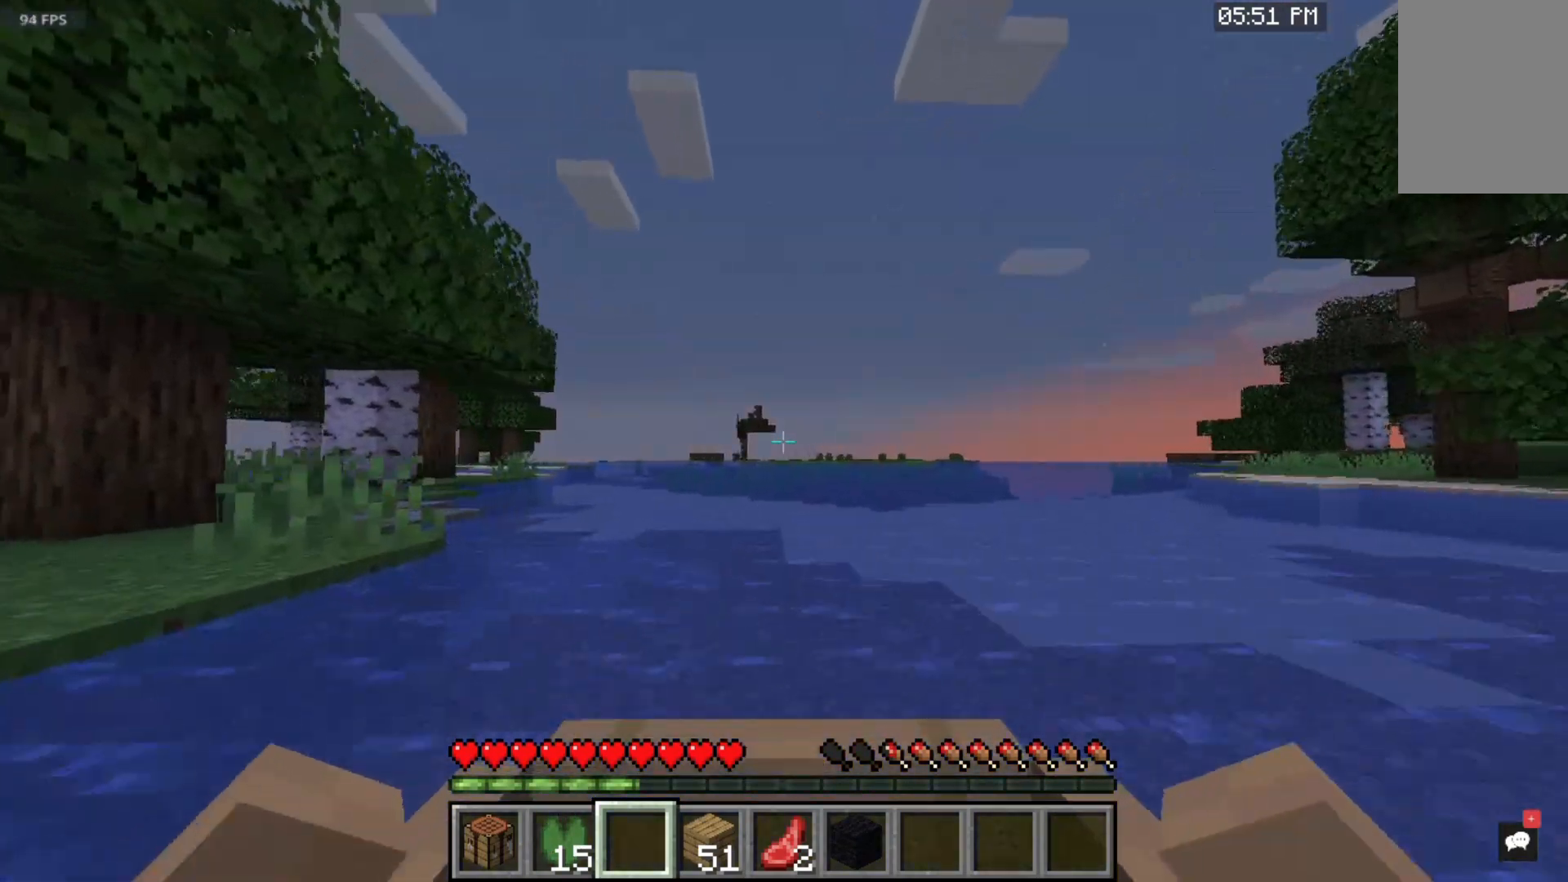
{"keys": ["w"], "mouse": [], "events": [[67, "a", "up"], [283, "d", "down"], [483, "d", "up"]]}
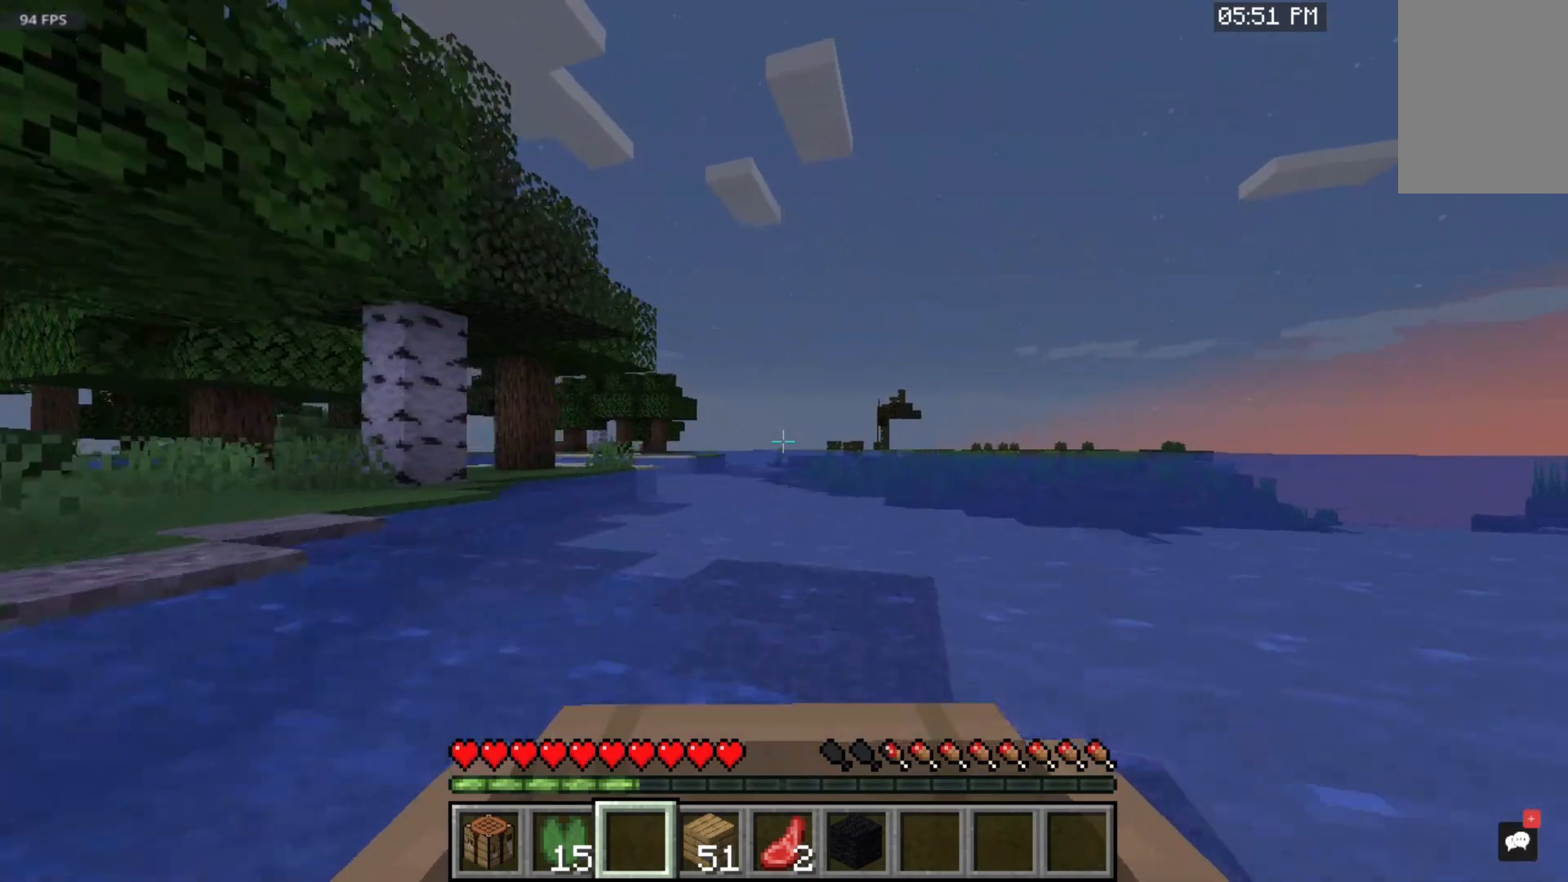
{"keys": ["w"], "mouse": [], "events": []}
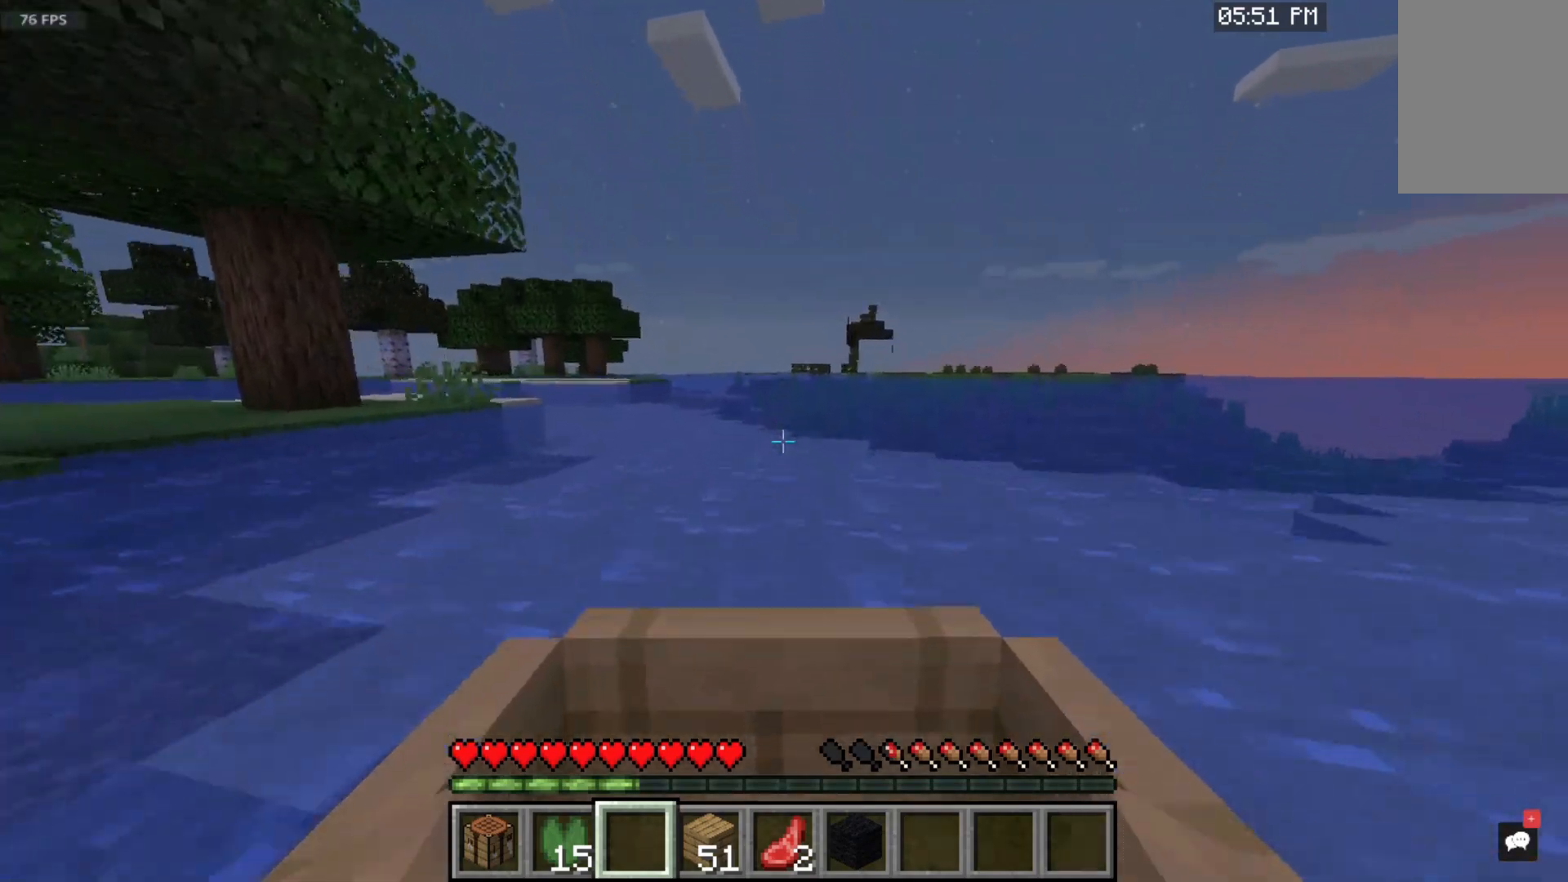
{"keys": ["w"], "mouse": [], "events": []}
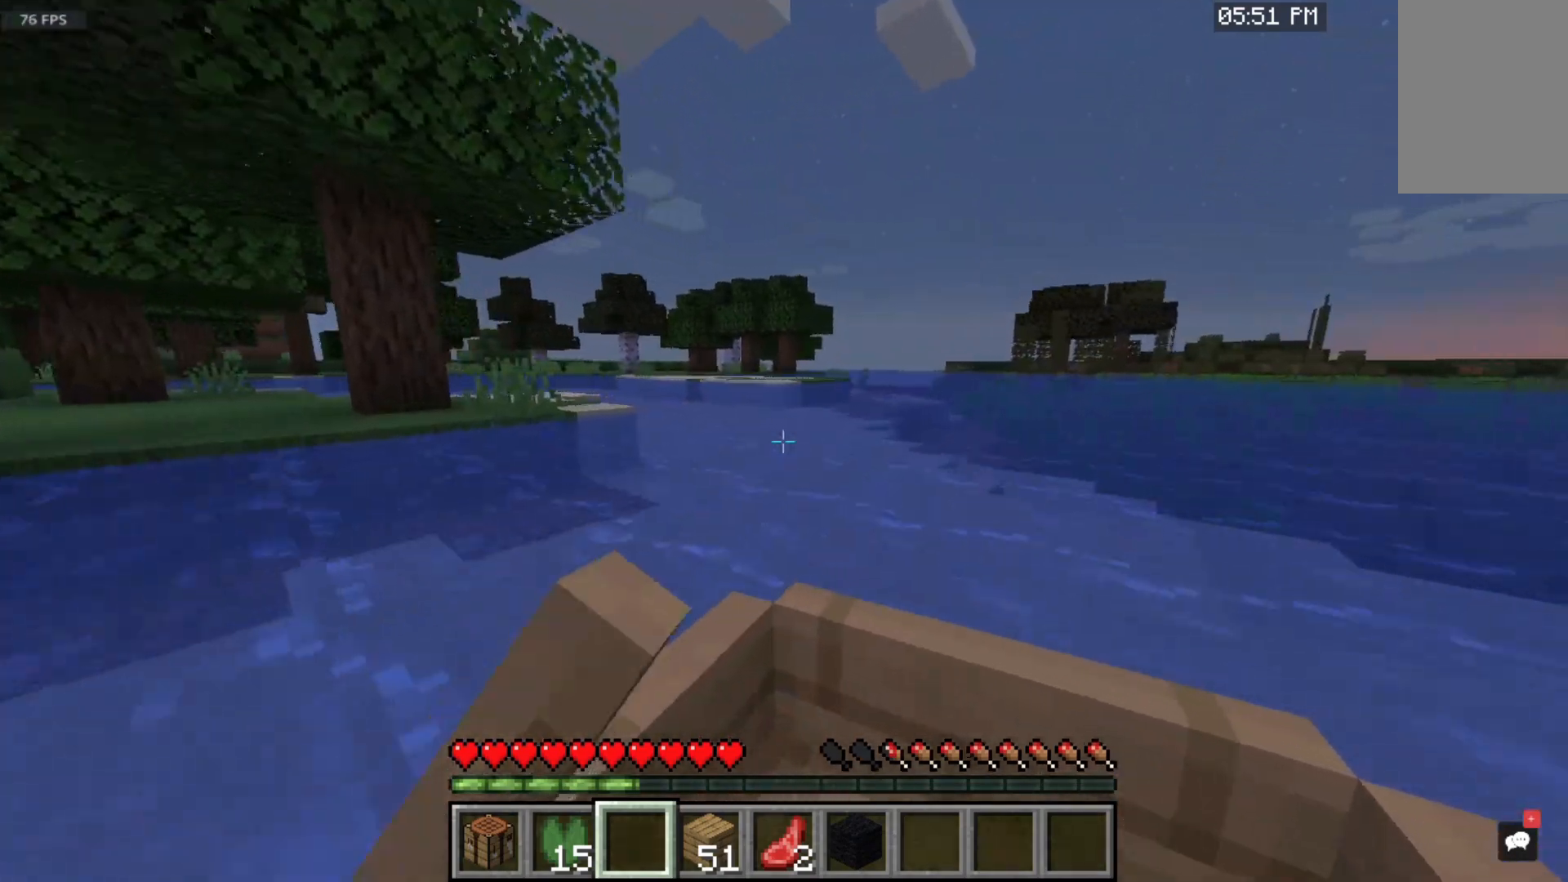
{"keys": ["w"], "mouse": [], "events": []}
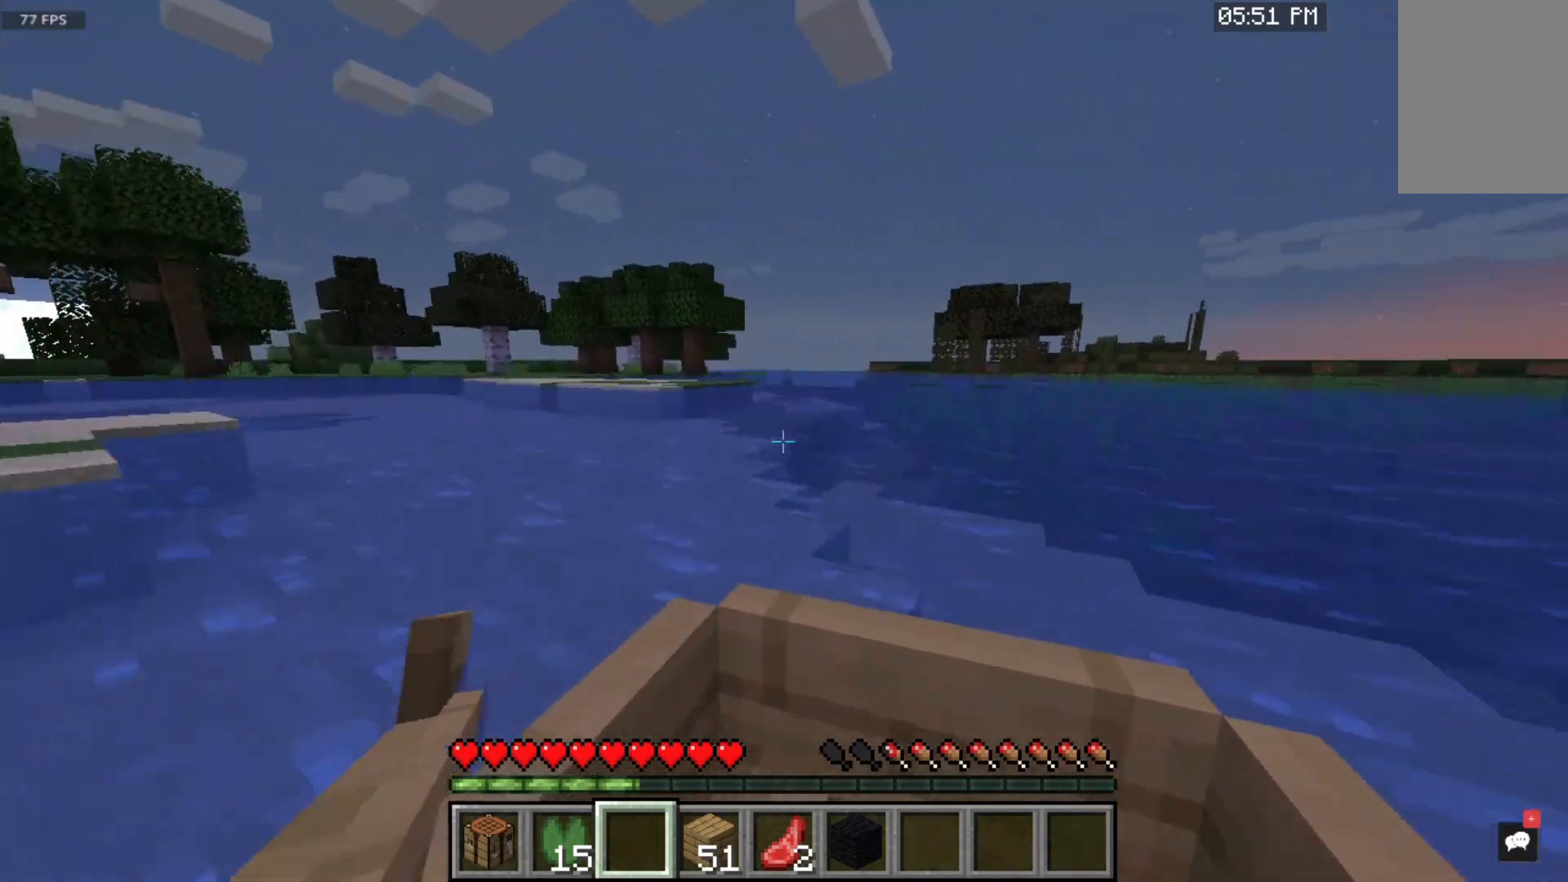
{"keys": ["w"], "mouse": [], "events": []}
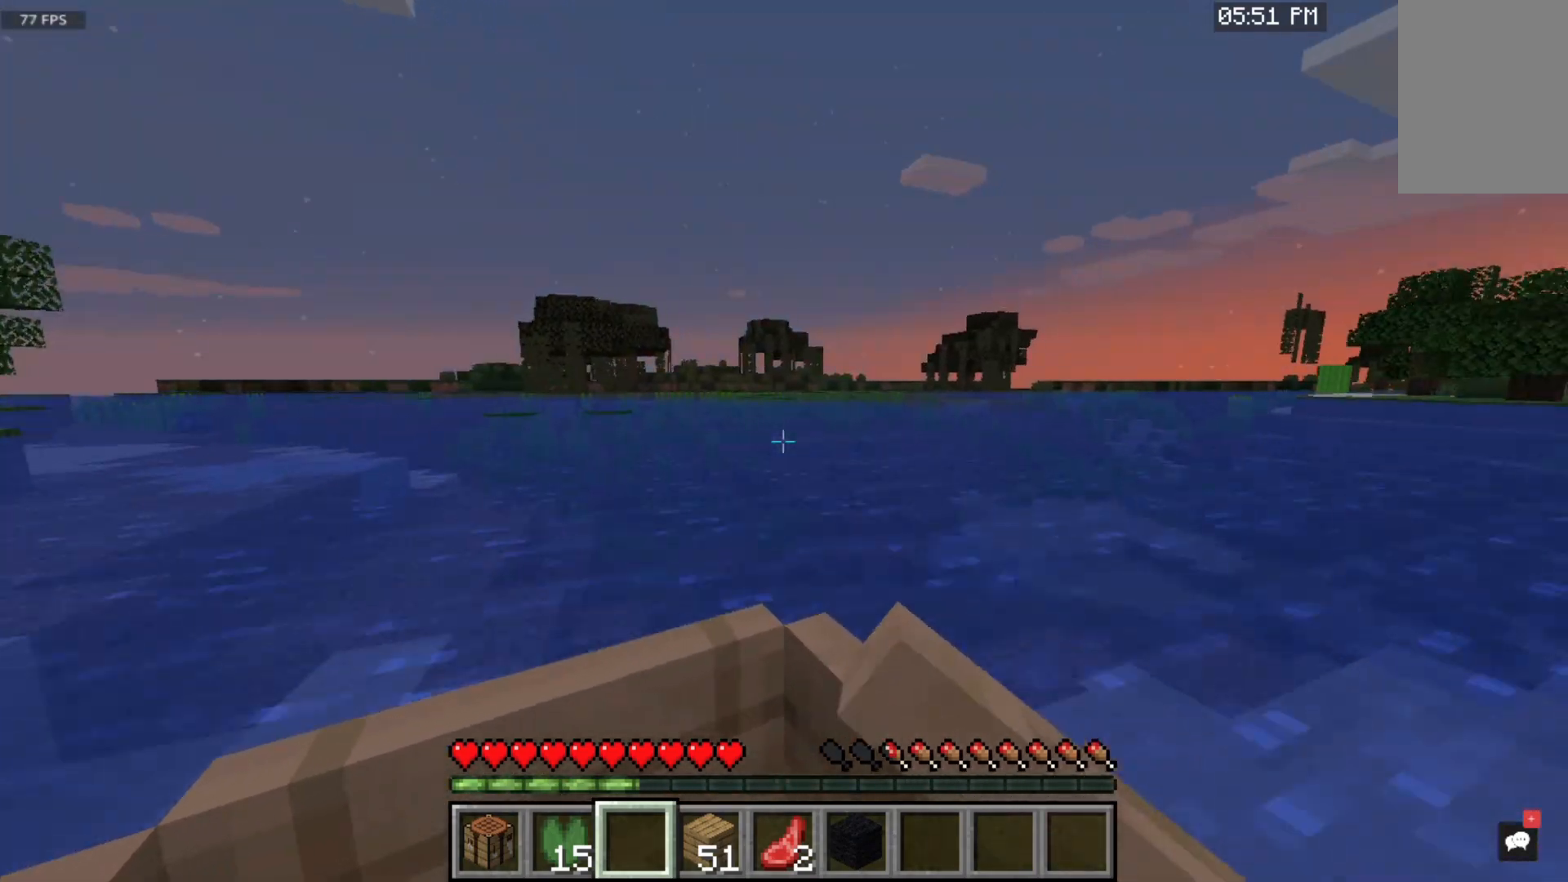
{"keys": ["w"], "mouse": [], "events": []}
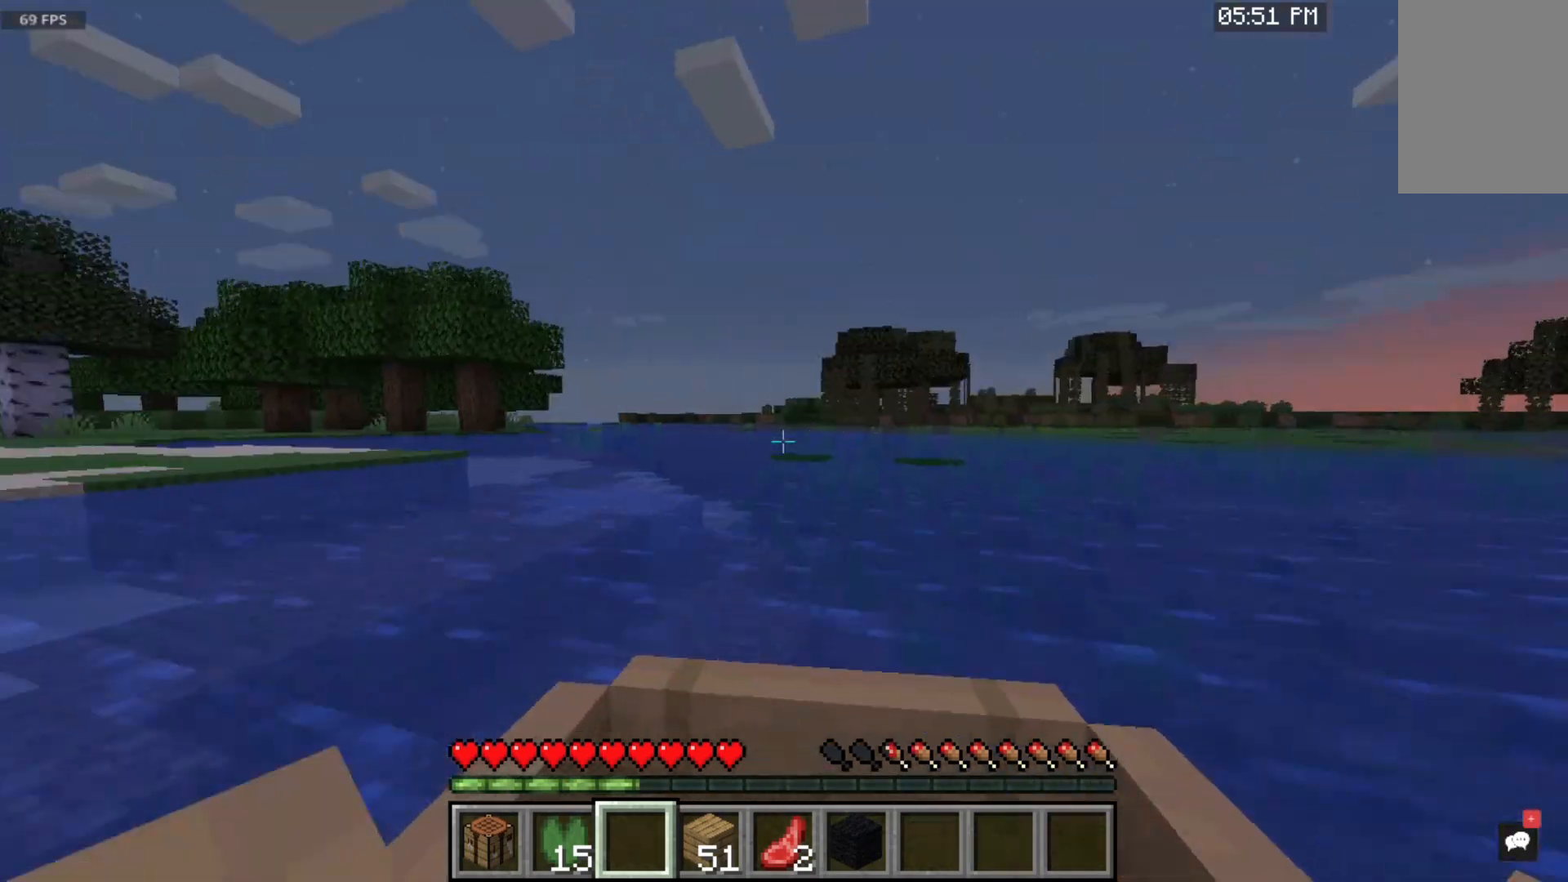
{"keys": ["a", "w"], "mouse": [], "events": [[383, "a", "down"]]}
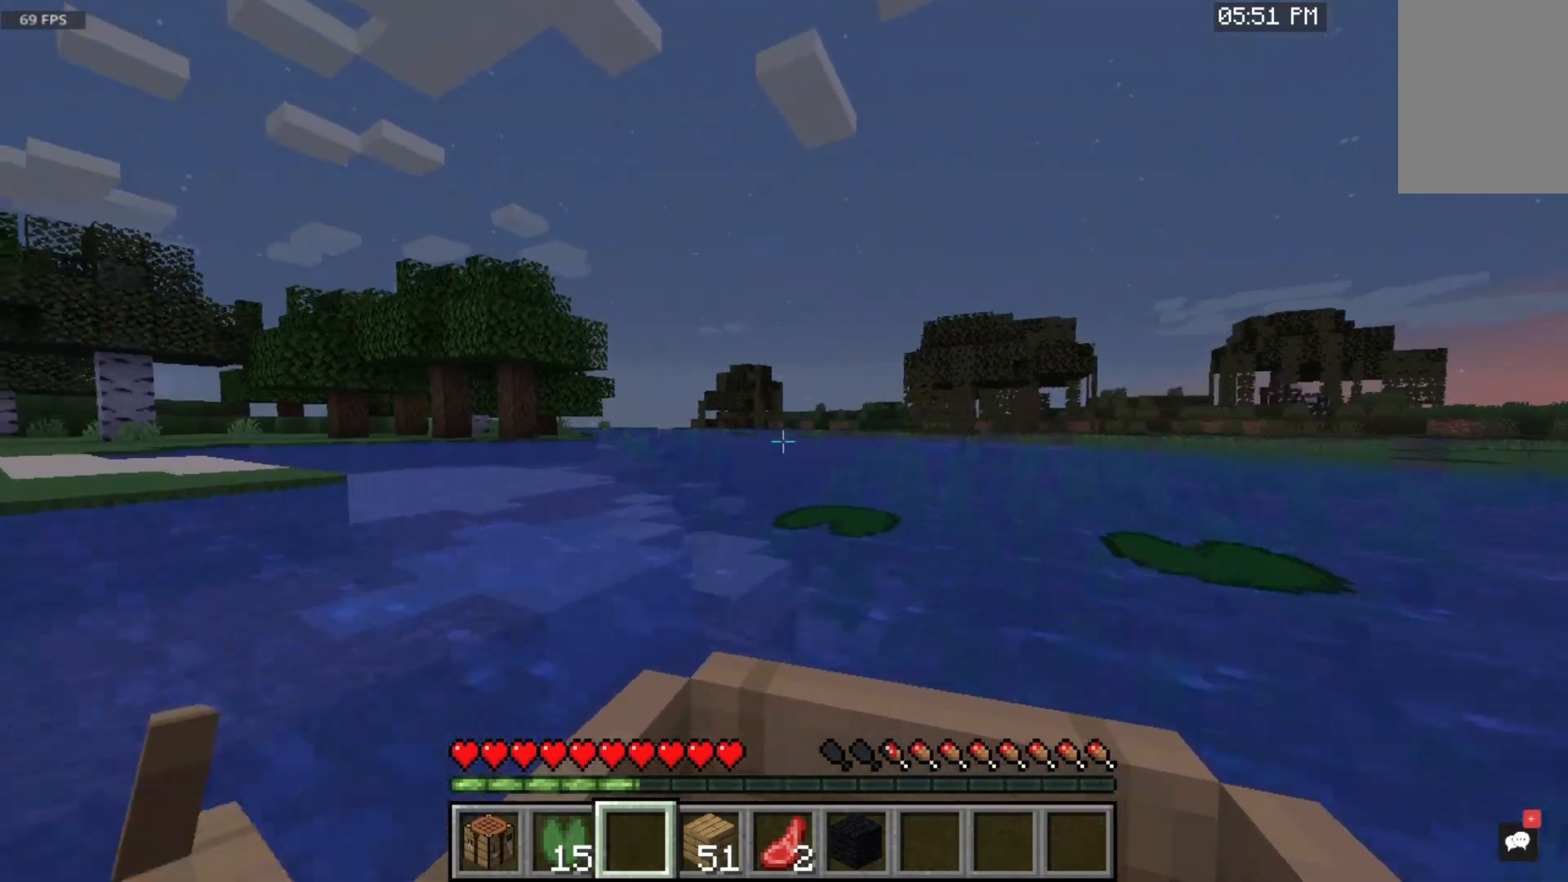
{"keys": ["w"], "mouse": [], "events": [[150, "a", "up"]]}
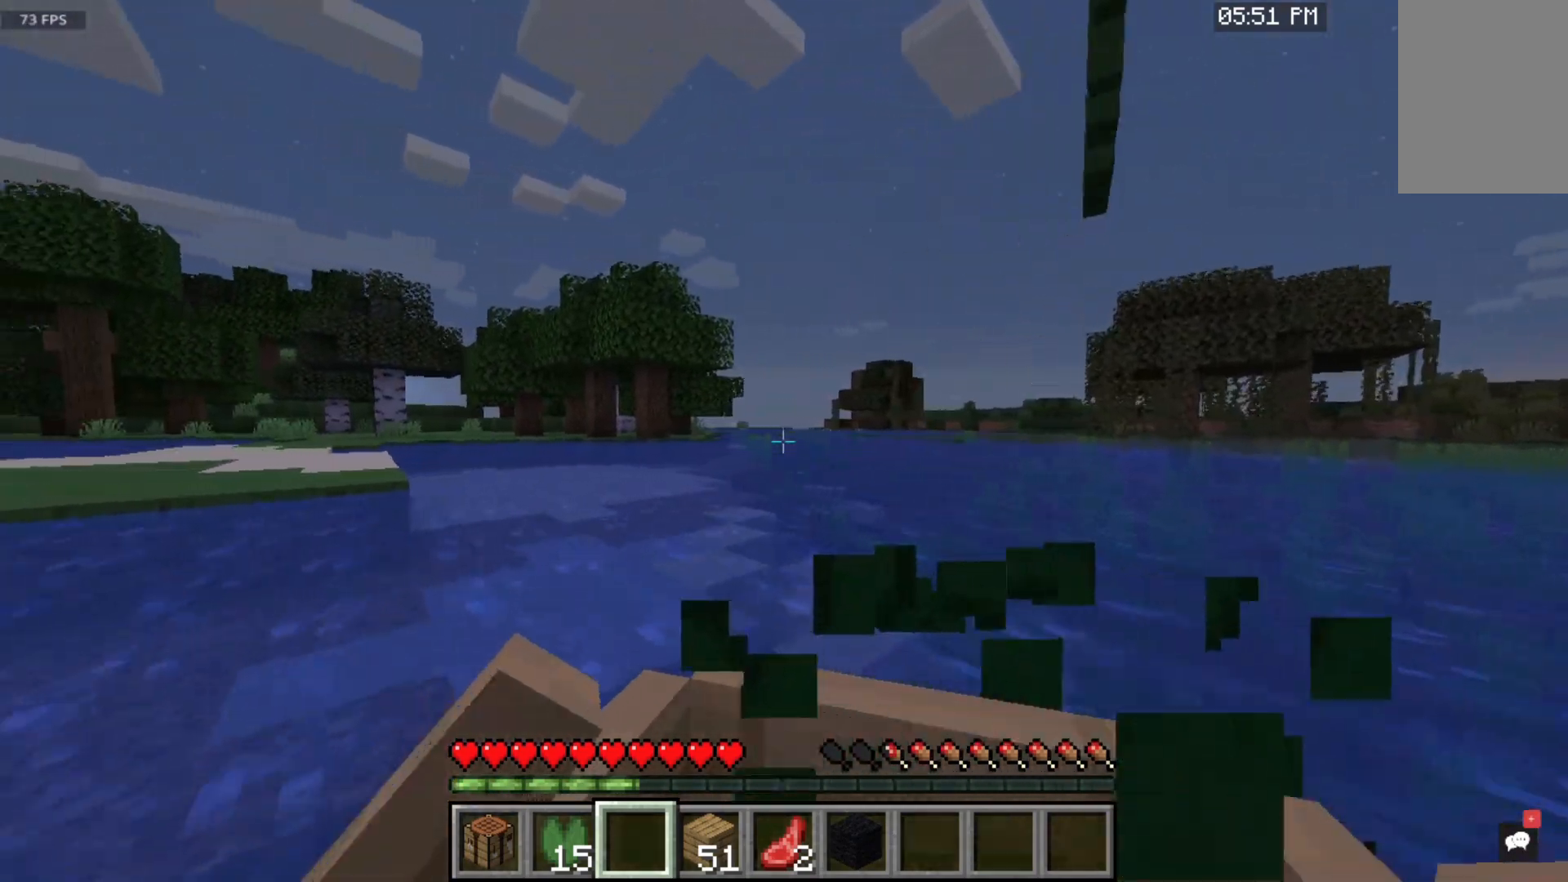
{"keys": ["w"], "mouse": [], "events": []}
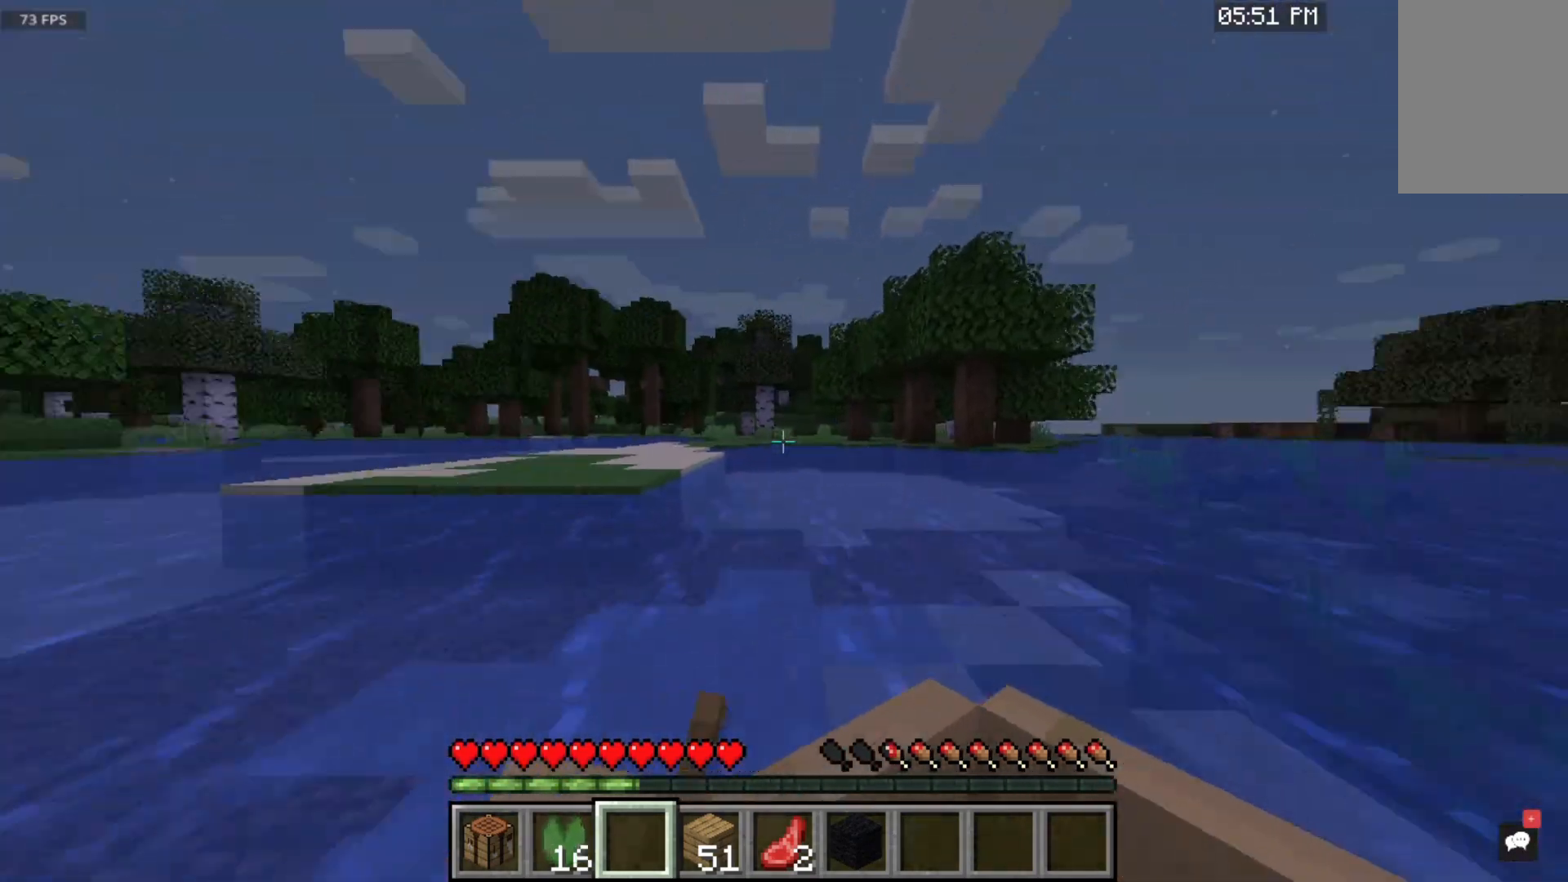
{"keys": ["w"], "mouse": ["left"], "events": [[200, "mouse_left", "down"]]}
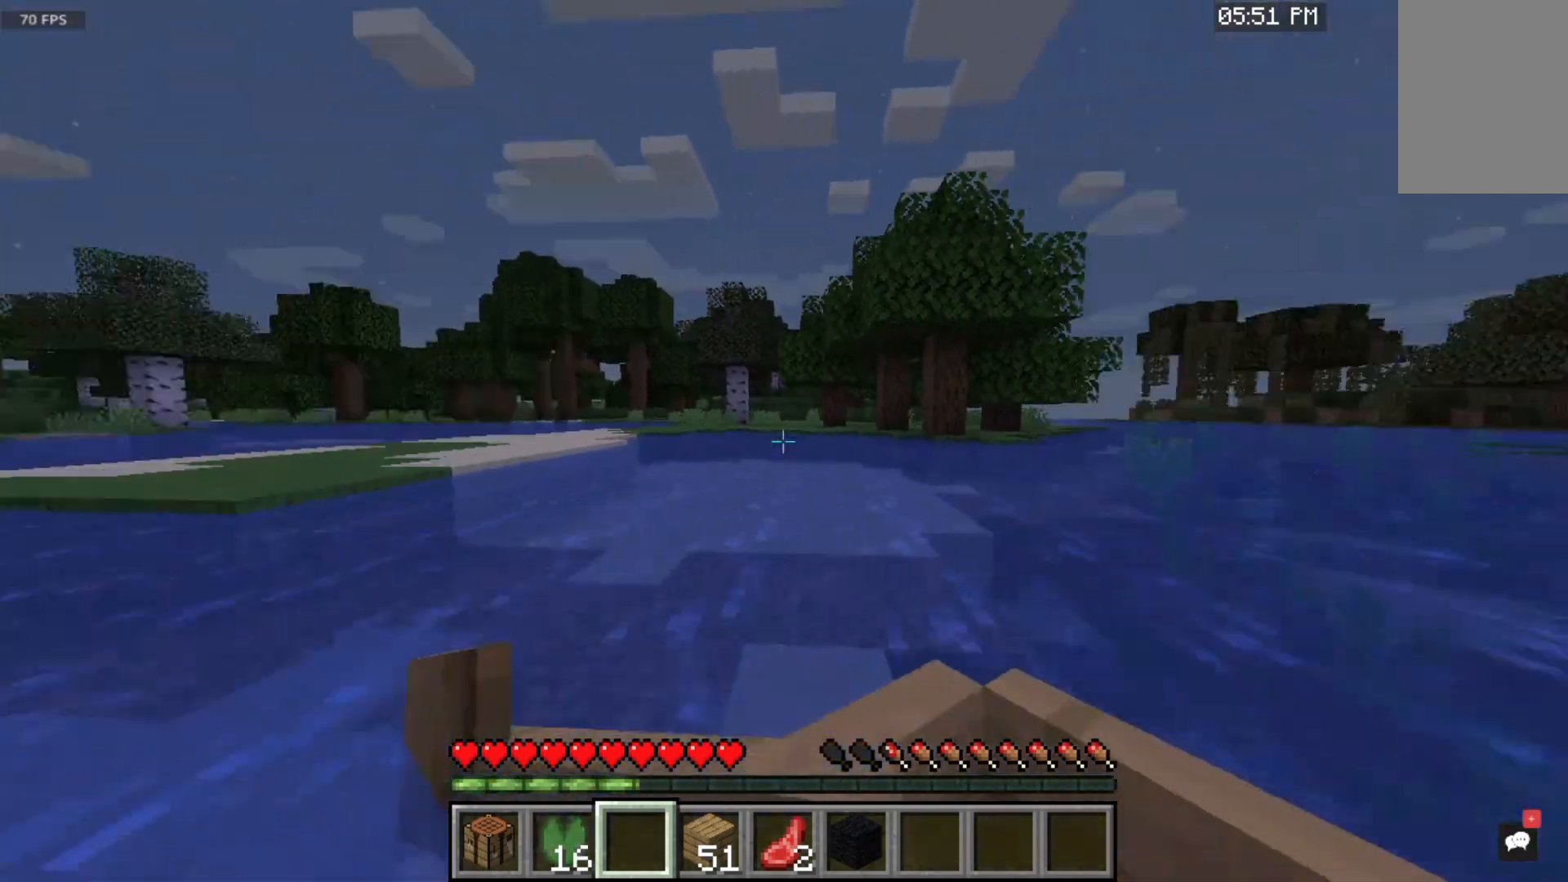
{"keys": ["a", "w"], "mouse": ["left"], "events": [[250, "a", "down"]]}
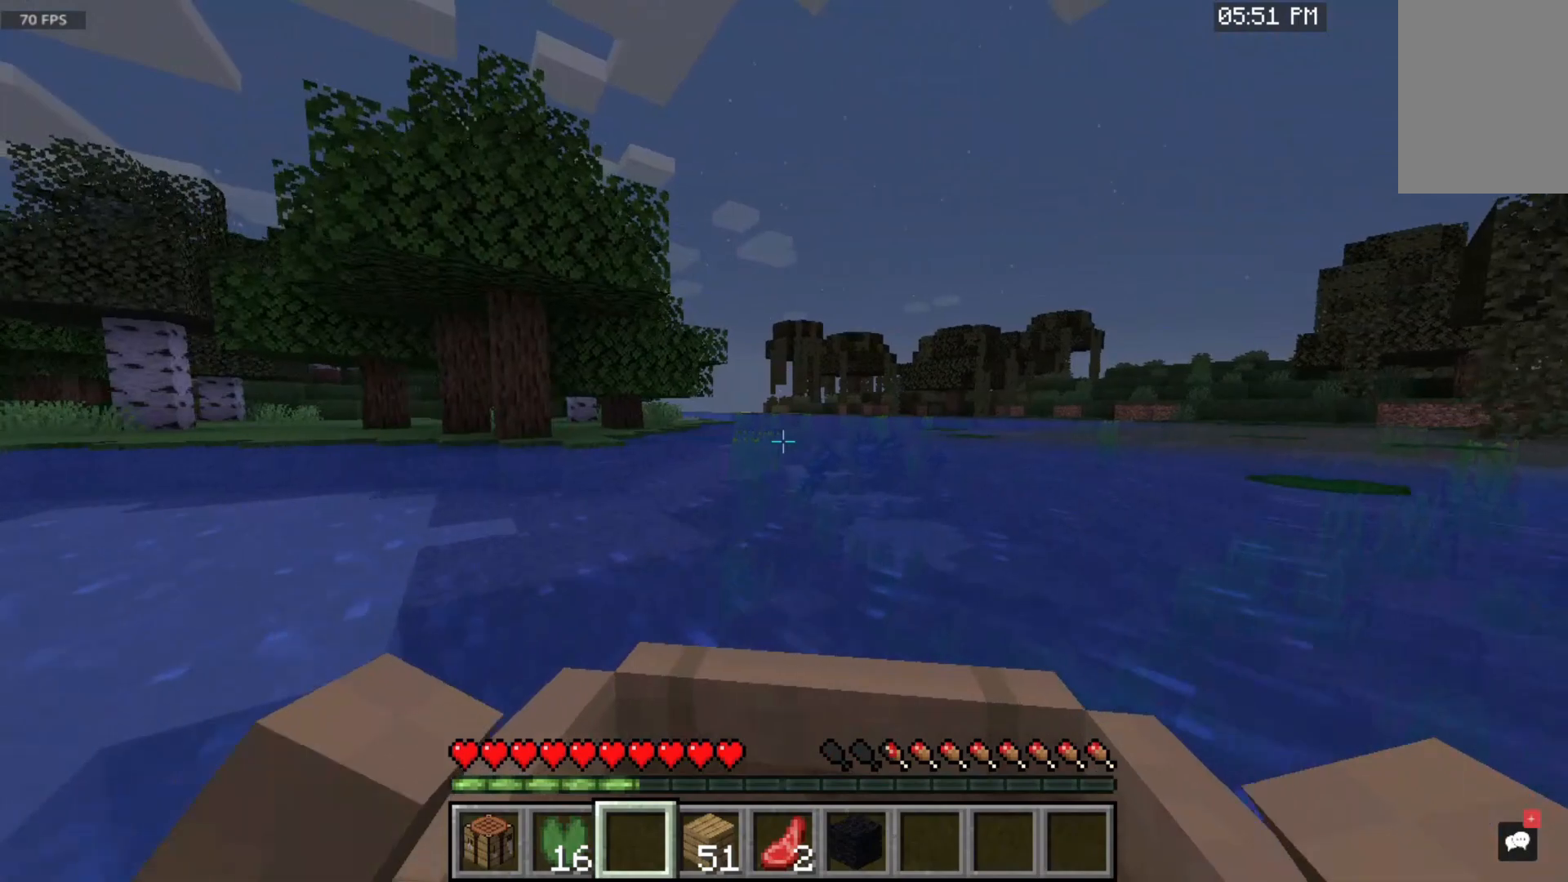
{"keys": ["d", "w"], "mouse": ["left"], "events": [[17, "a", "up"], [367, "d", "down"]]}
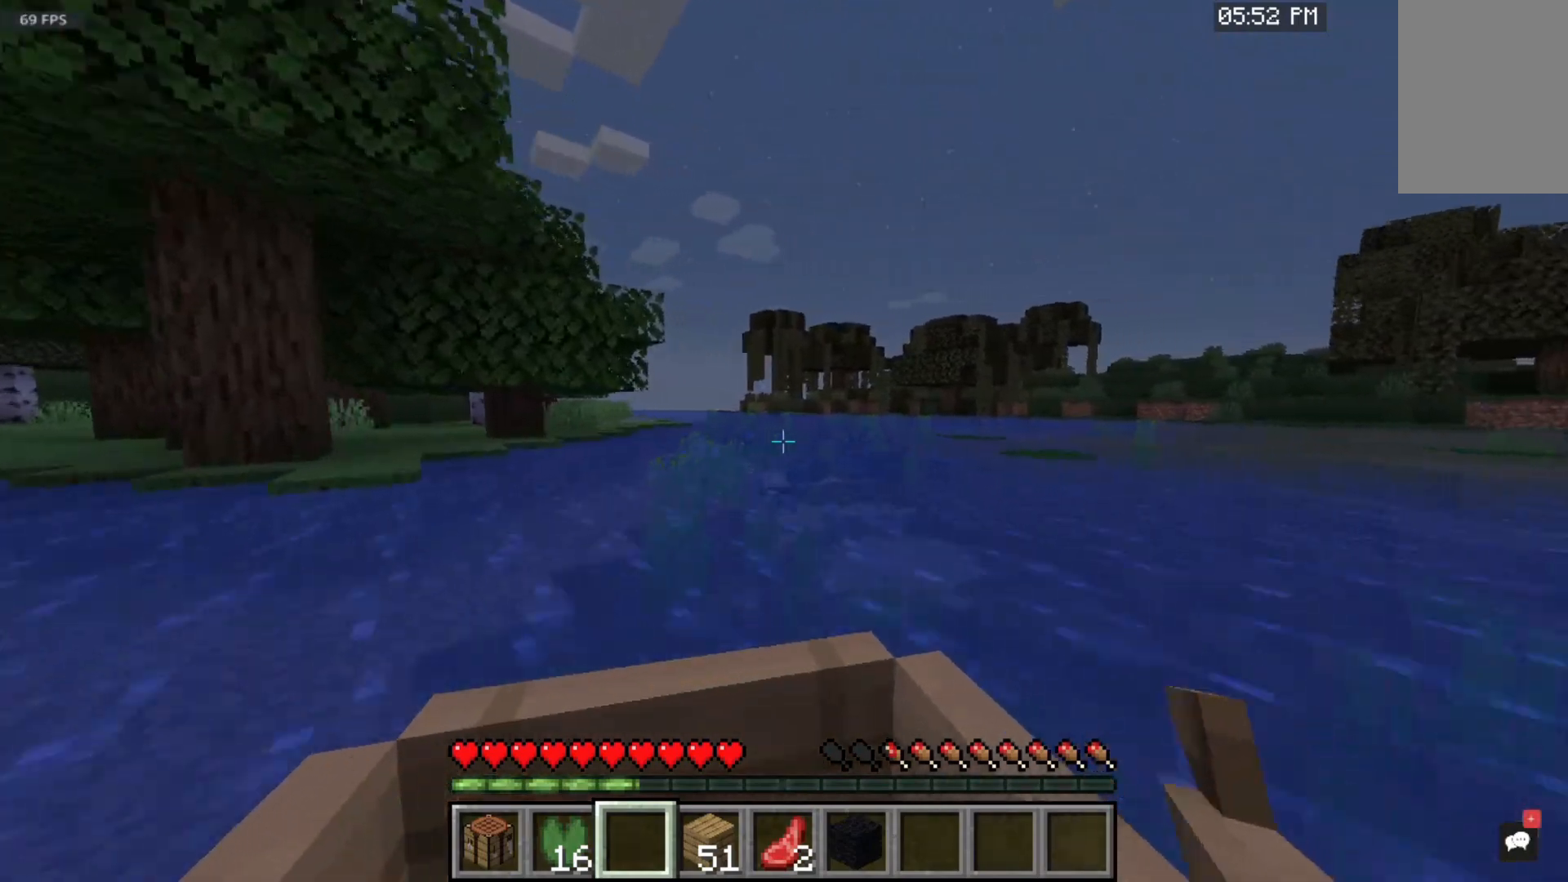
{"keys": ["a", "w"], "mouse": [], "events": [[167, "d", "up"], [367, "mouse_left", "up"], [400, "a", "down"]]}
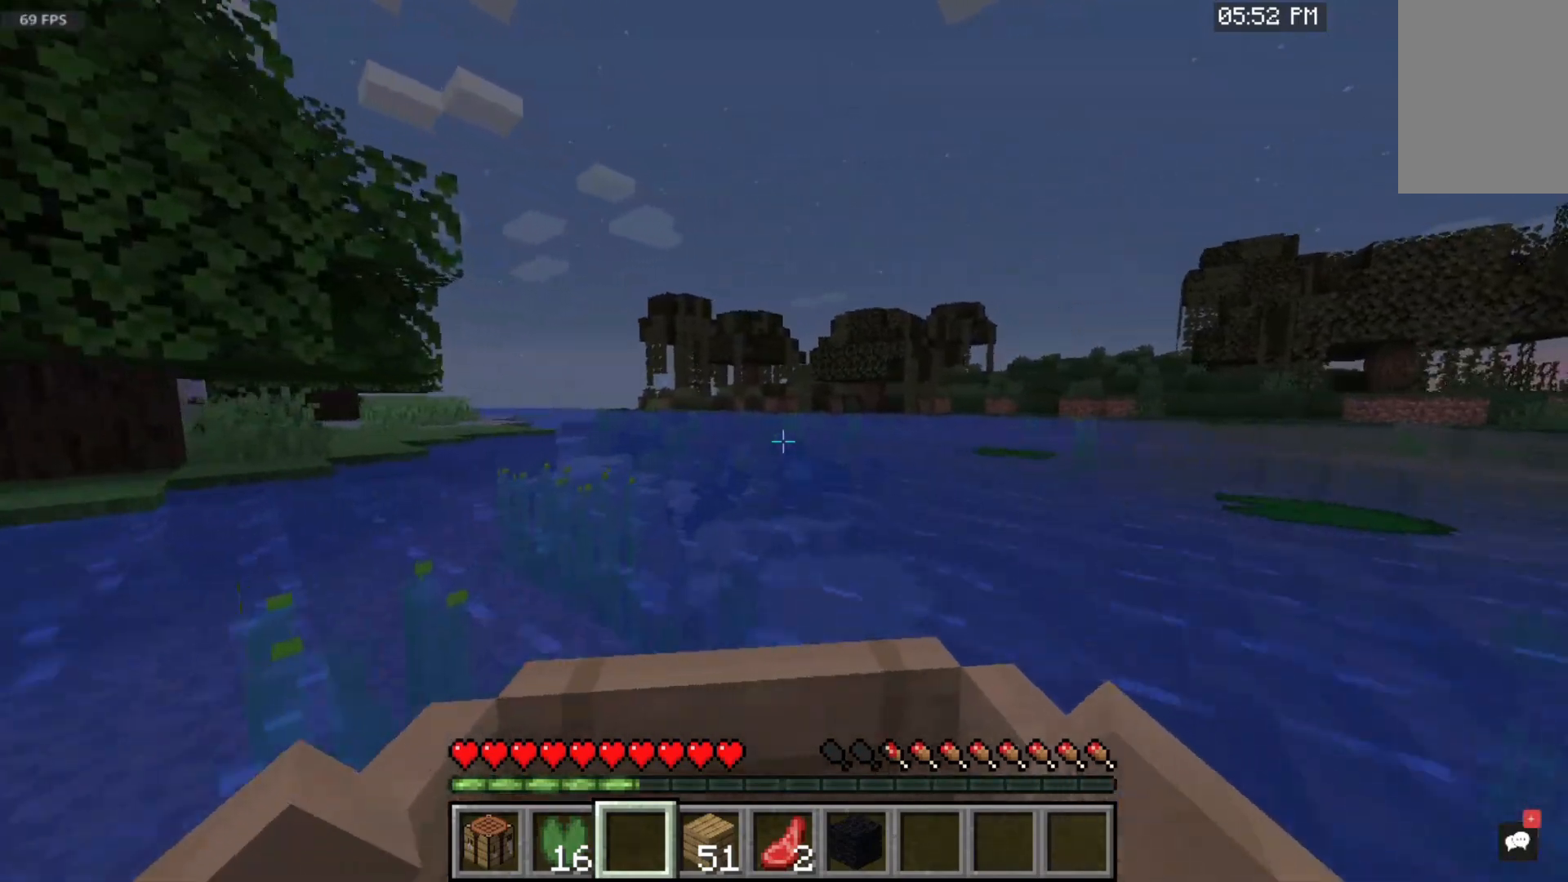
{"keys": ["a", "w"], "mouse": ["left"], "events": [[117, "a", "up"], [317, "a", "down"], [400, "mouse_left", "down"]]}
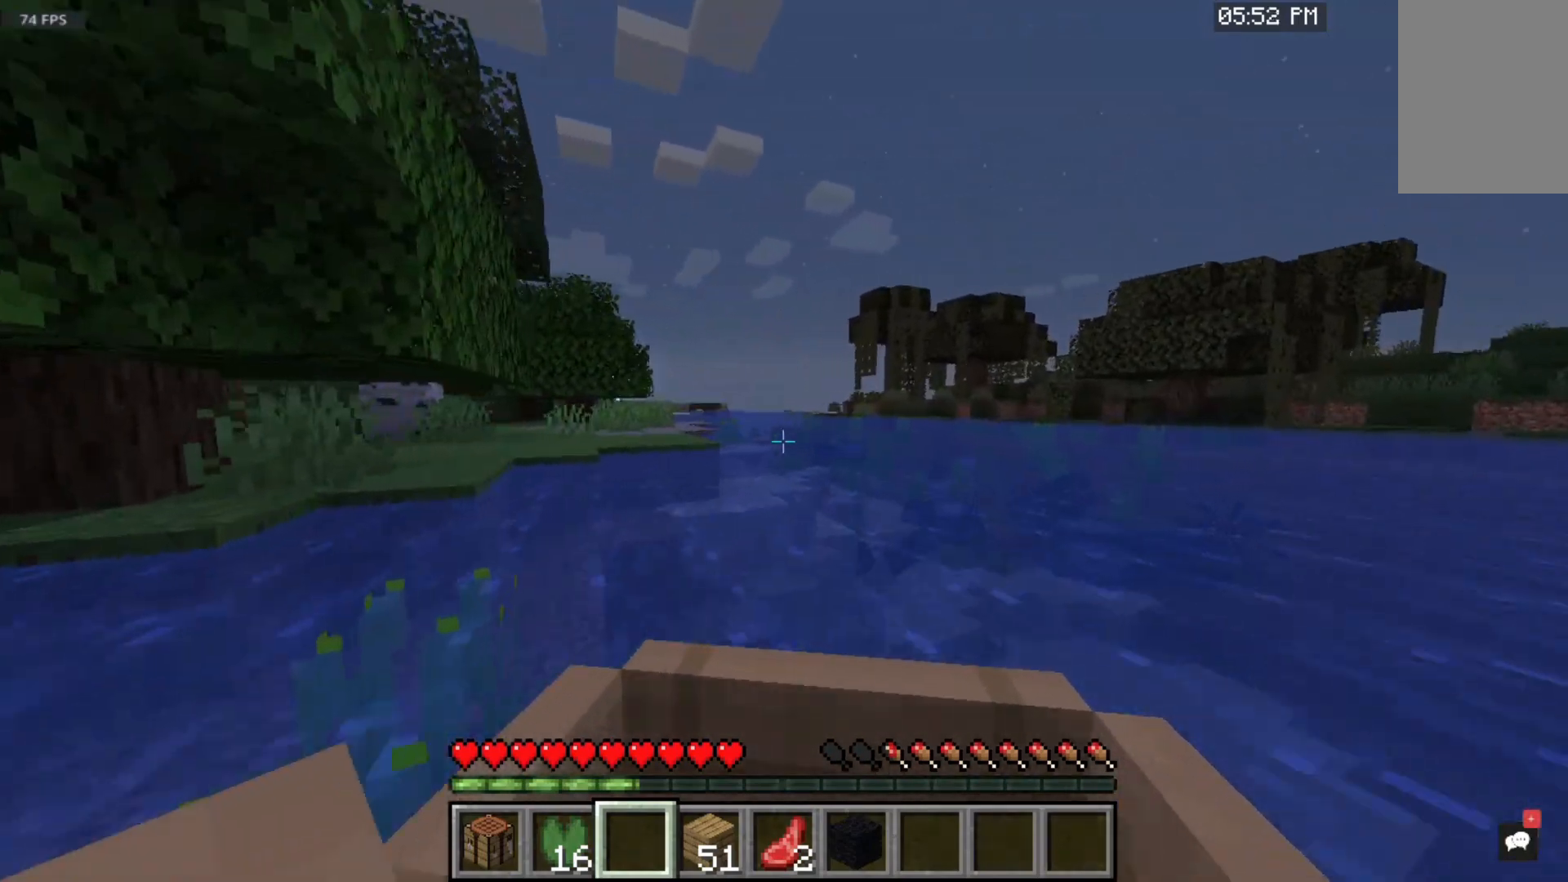
{"keys": ["w"], "mouse": [], "events": [[50, "a", "up"], [100, "mouse_left", "up"], [233, "d", "down"], [450, "d", "up"]]}
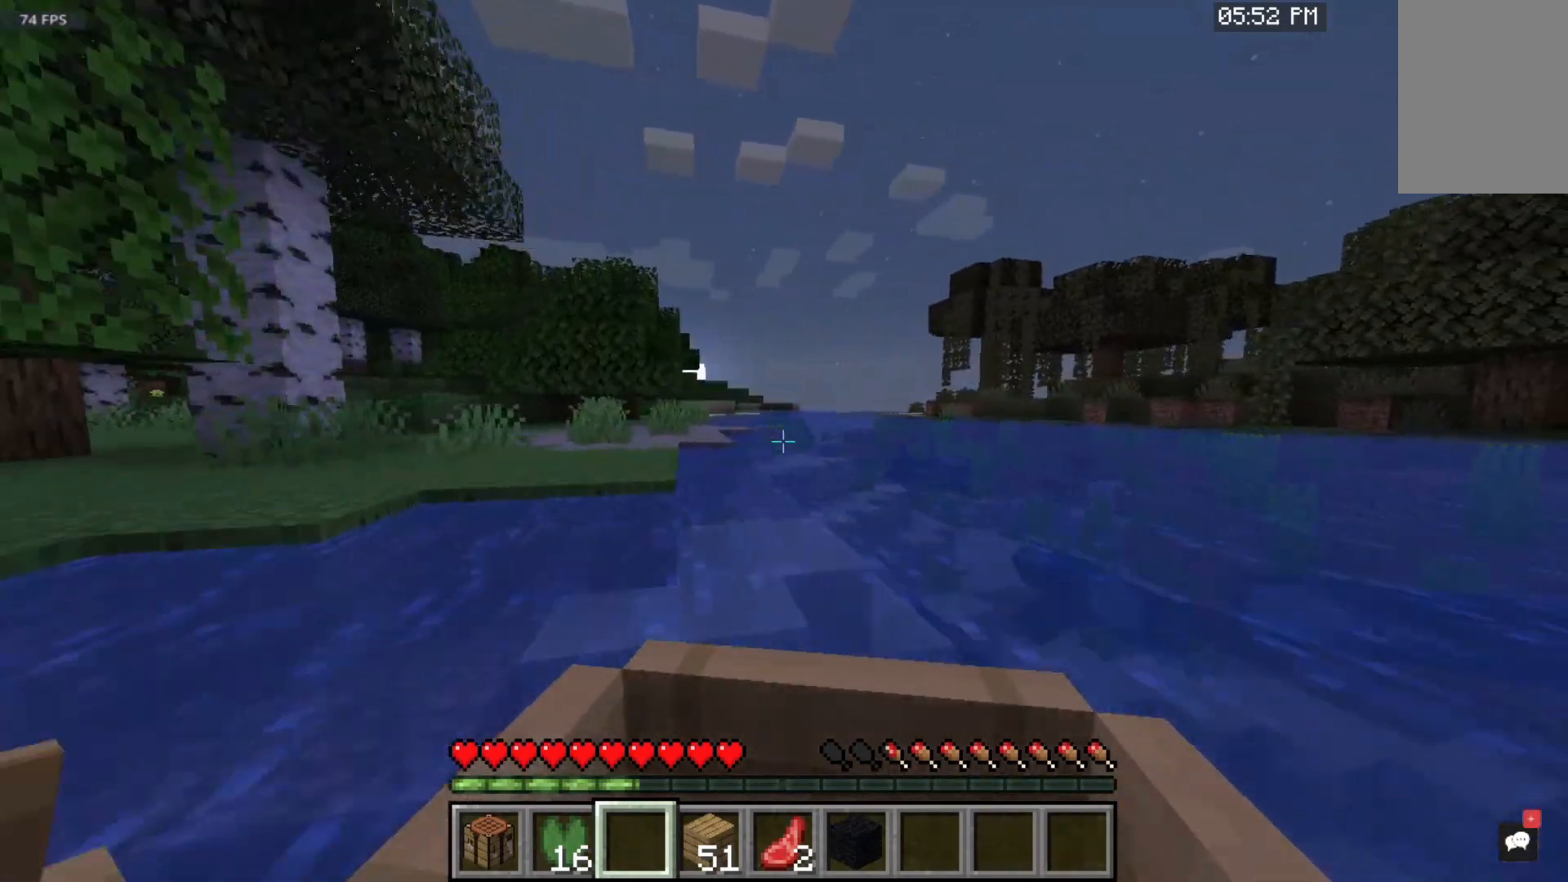
{"keys": ["w"], "mouse": [], "events": []}
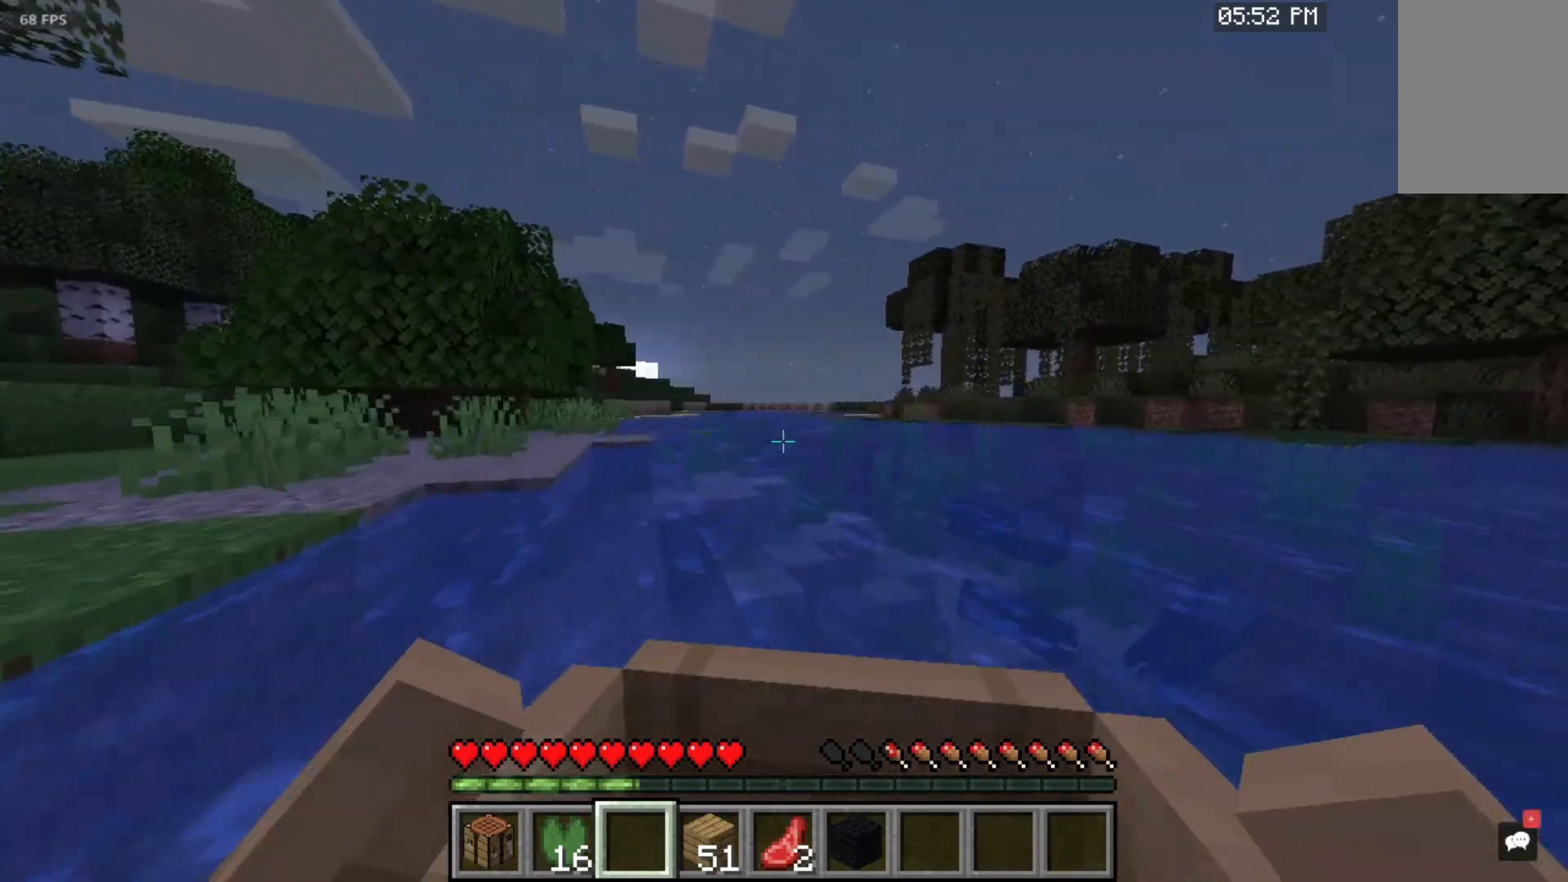
{"keys": ["w"], "mouse": [], "events": []}
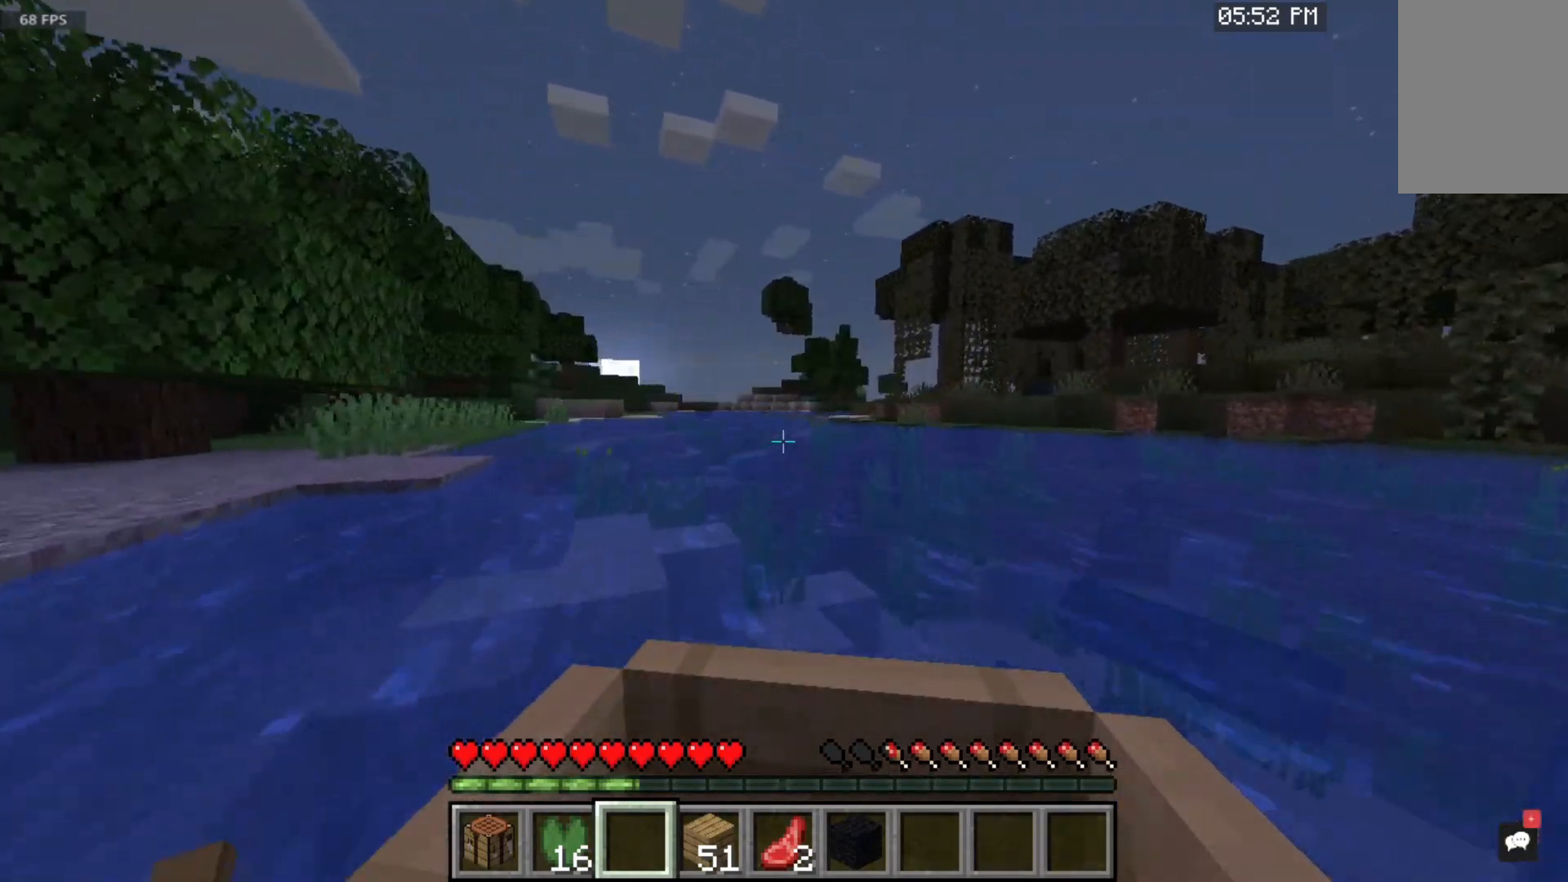
{"keys": ["w"], "mouse": [], "events": [[100, "a", "down"], [333, "a", "up"]]}
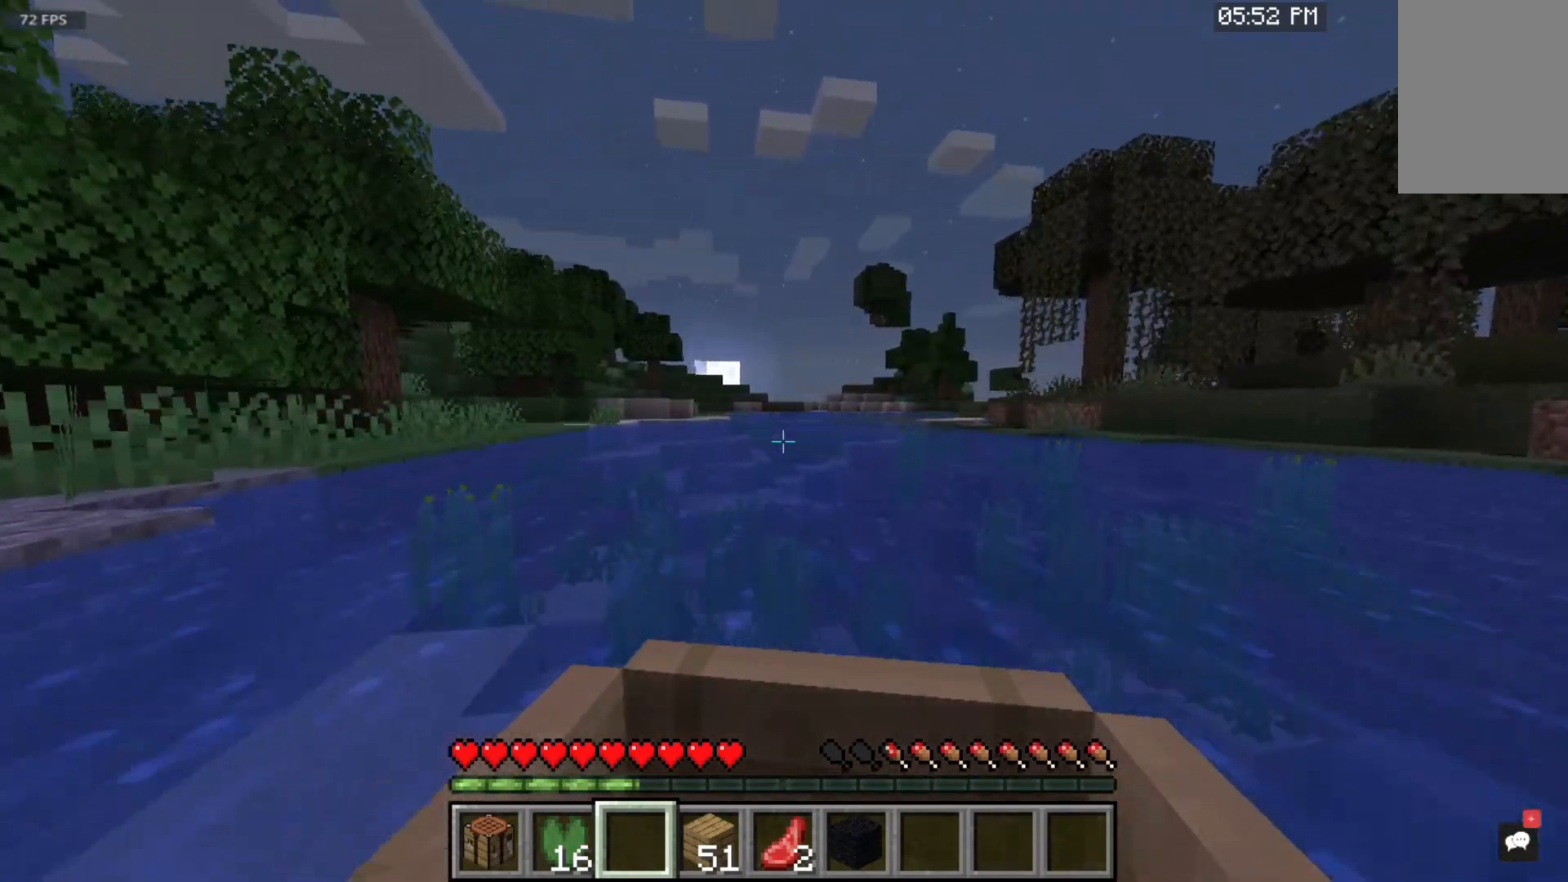
{"keys": ["w"], "mouse": [], "events": [[17, "d", "down"], [217, "d", "up"]]}
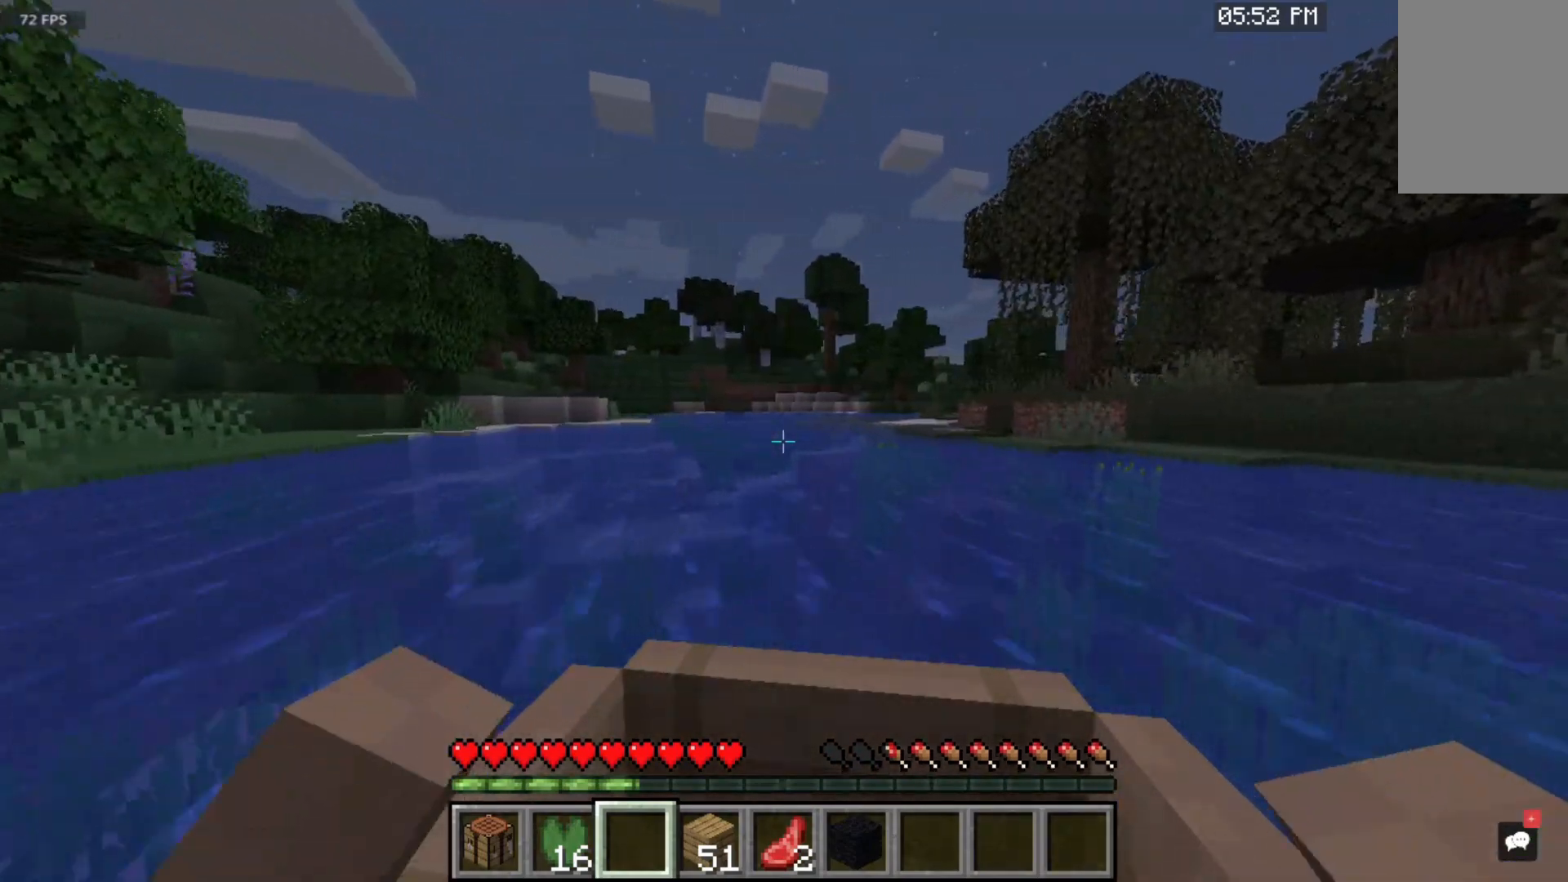
{"keys": ["w"], "mouse": [], "events": [[33, "d", "down"], [417, "d", "up"]]}
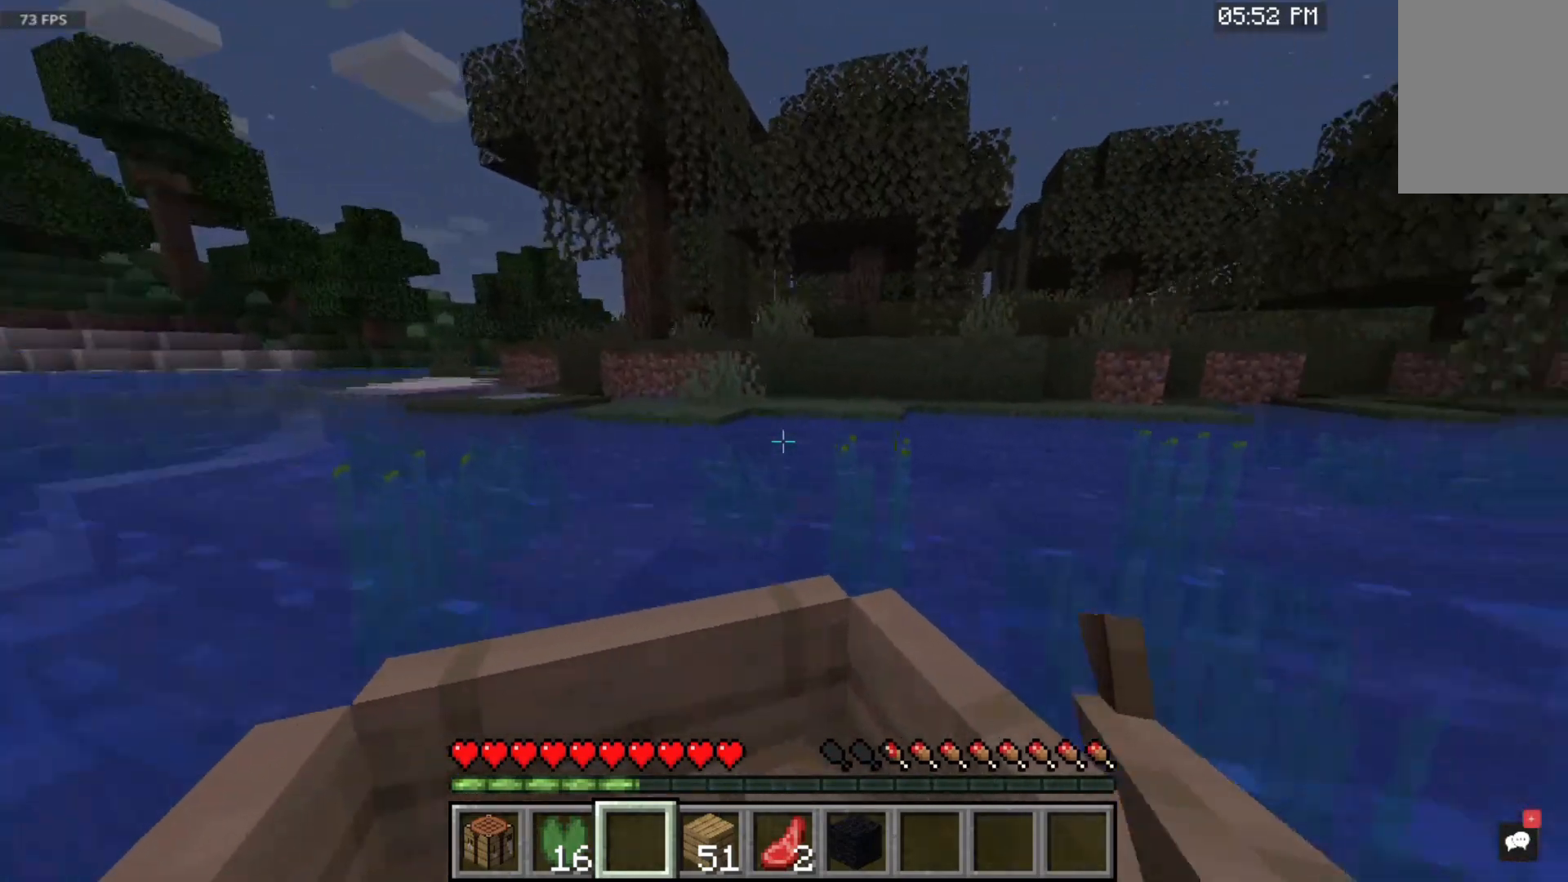
{"keys": ["d", "w"], "mouse": [], "events": [[200, "d", "down"]]}
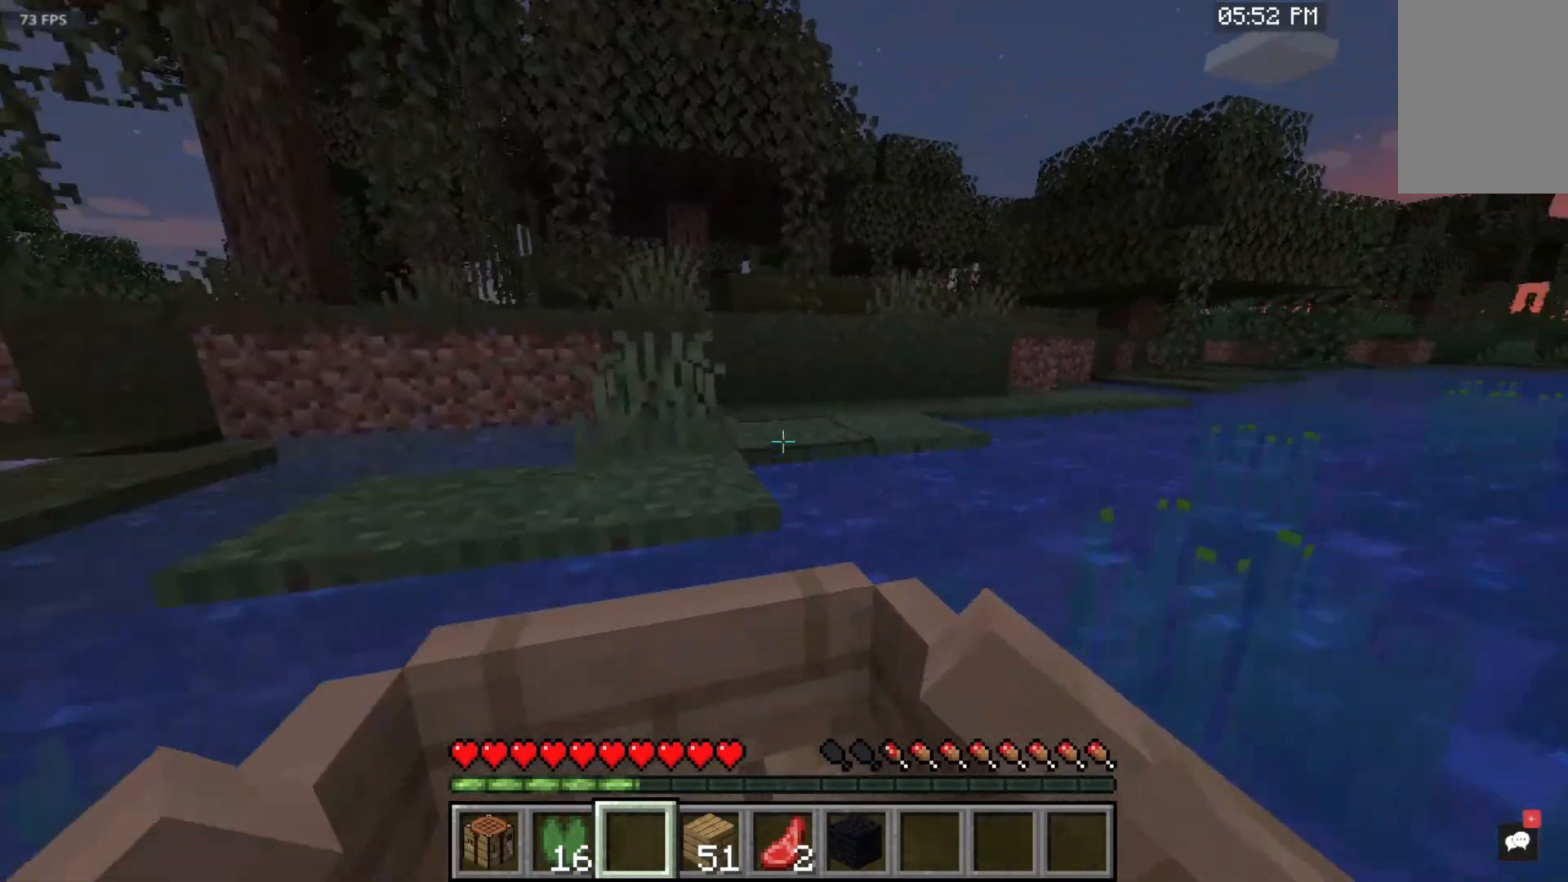
{"keys": [], "mouse": [], "events": [[33, "a", "down"], [67, "d", "up"], [300, "a", "up"], [367, "w", "up"]]}
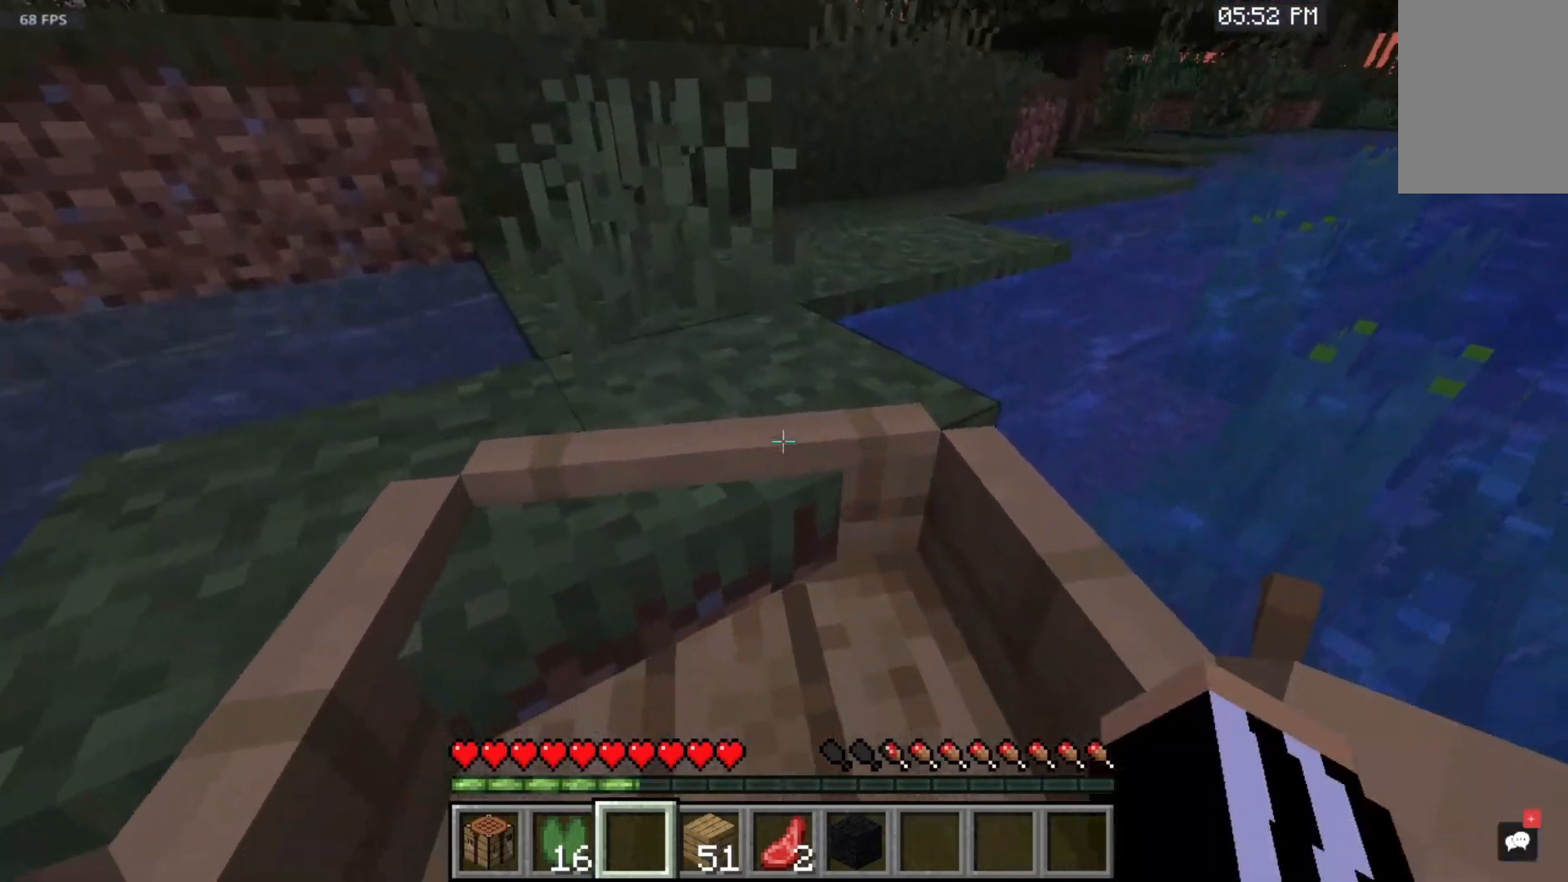
{"keys": [], "mouse": [], "events": []}
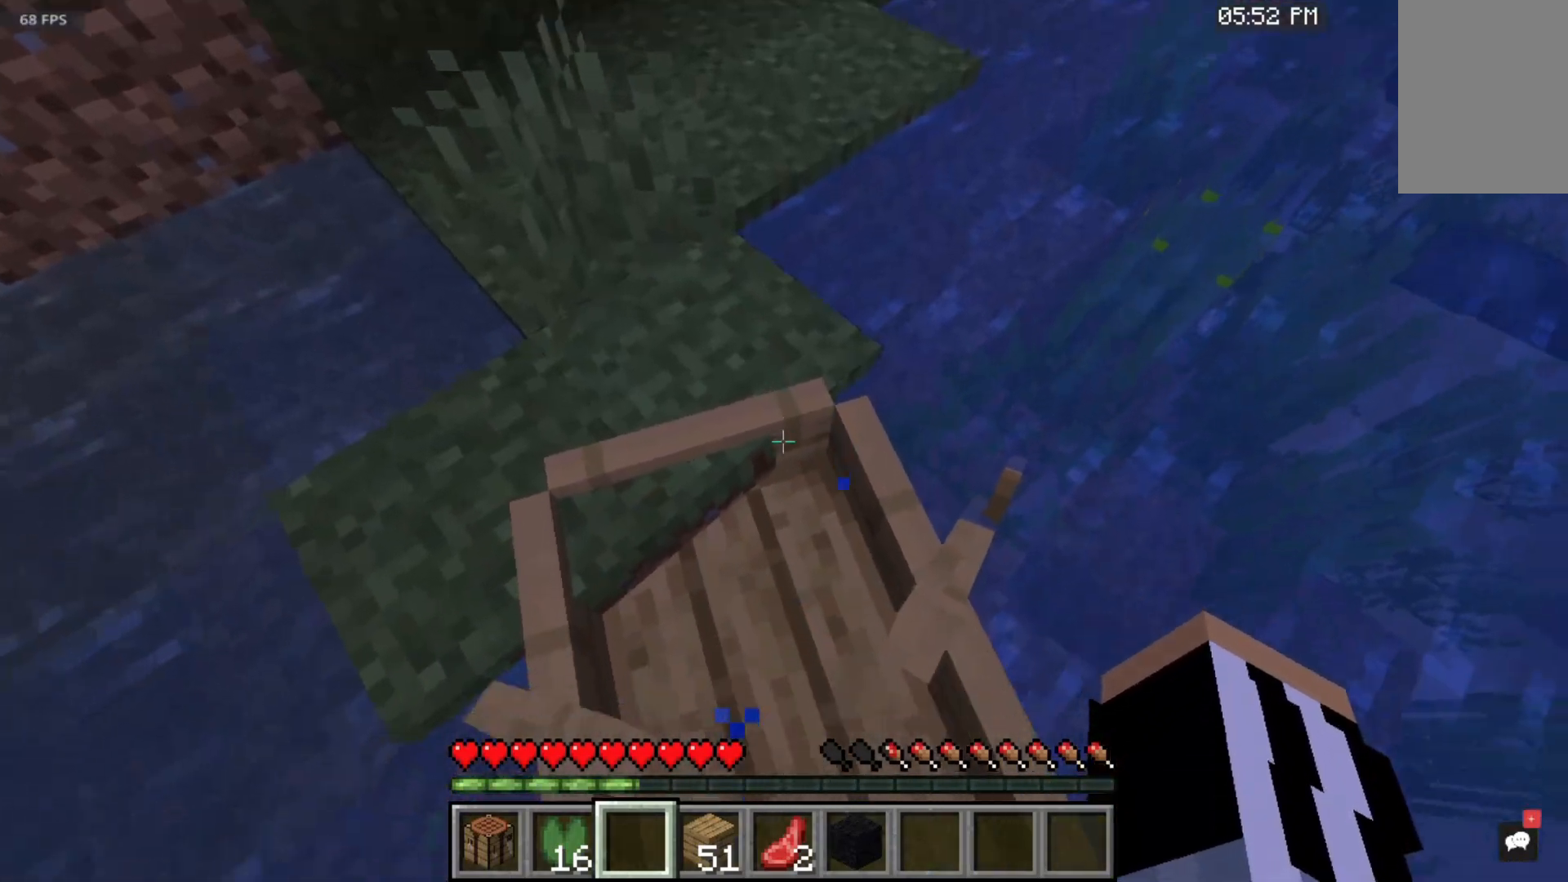
{"keys": [], "mouse": ["left"], "events": [[133, "mouse_left", "down"], [283, "mouse_left", "up"], [317, "mouse_left", "down"]]}
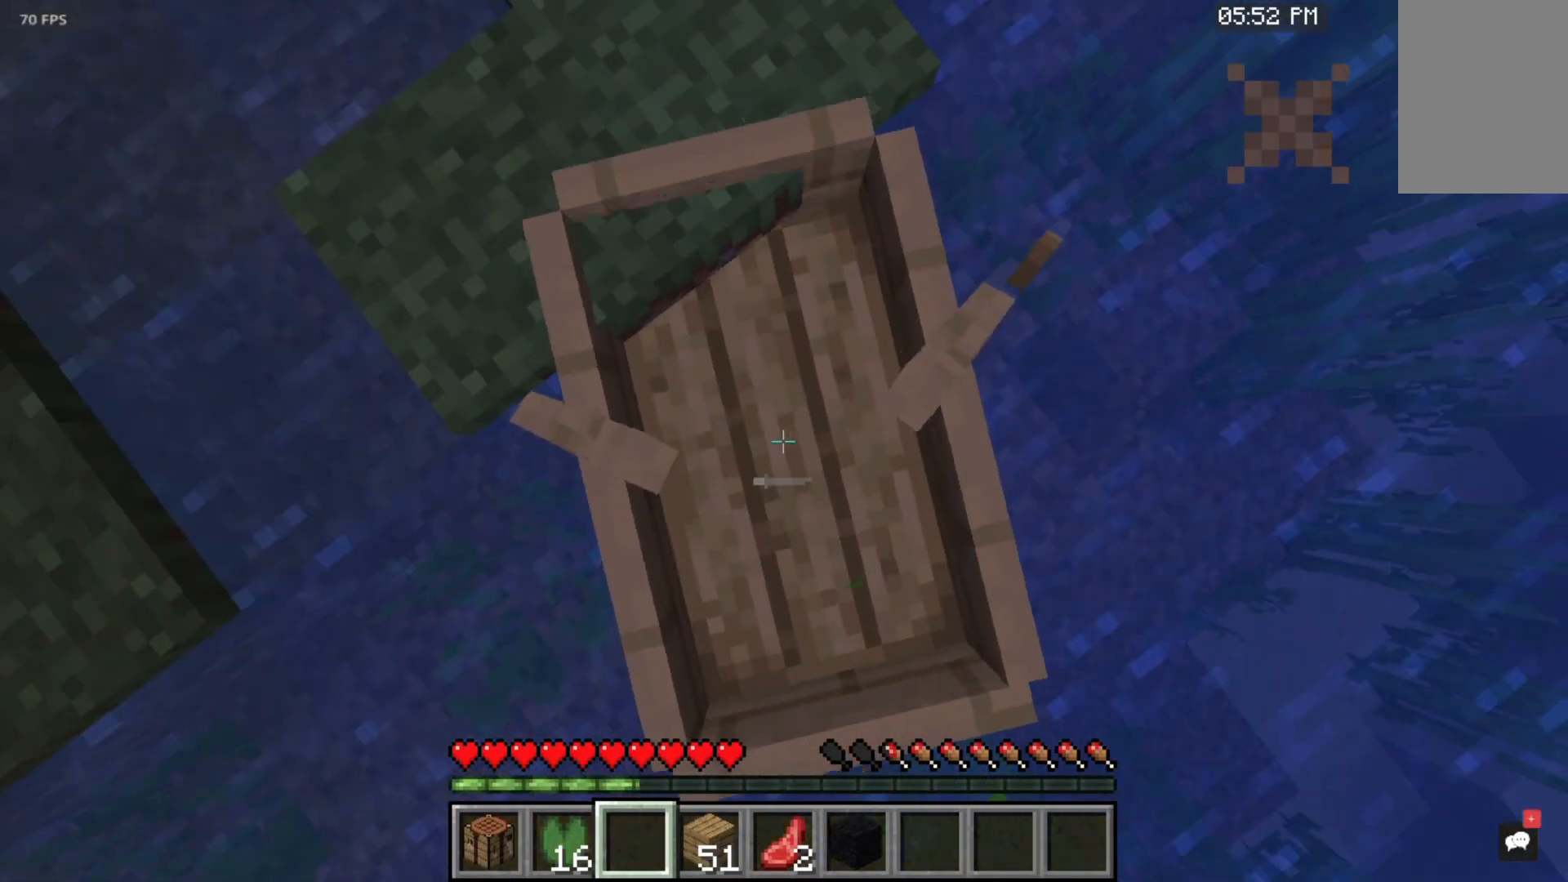
{"keys": [], "mouse": ["left"], "events": []}
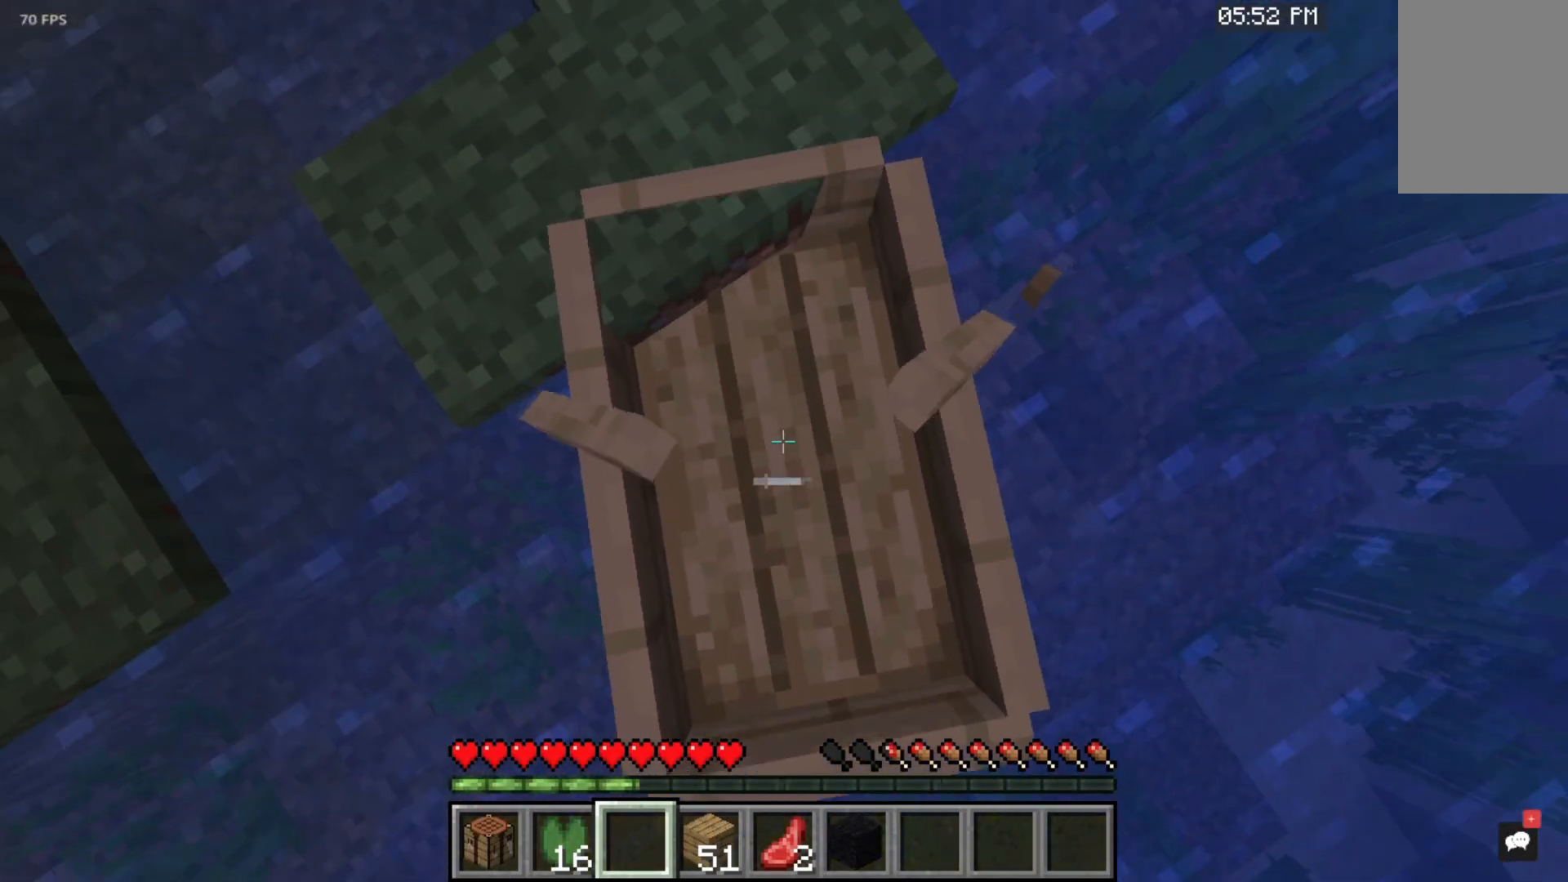
{"keys": [], "mouse": ["left"], "events": []}
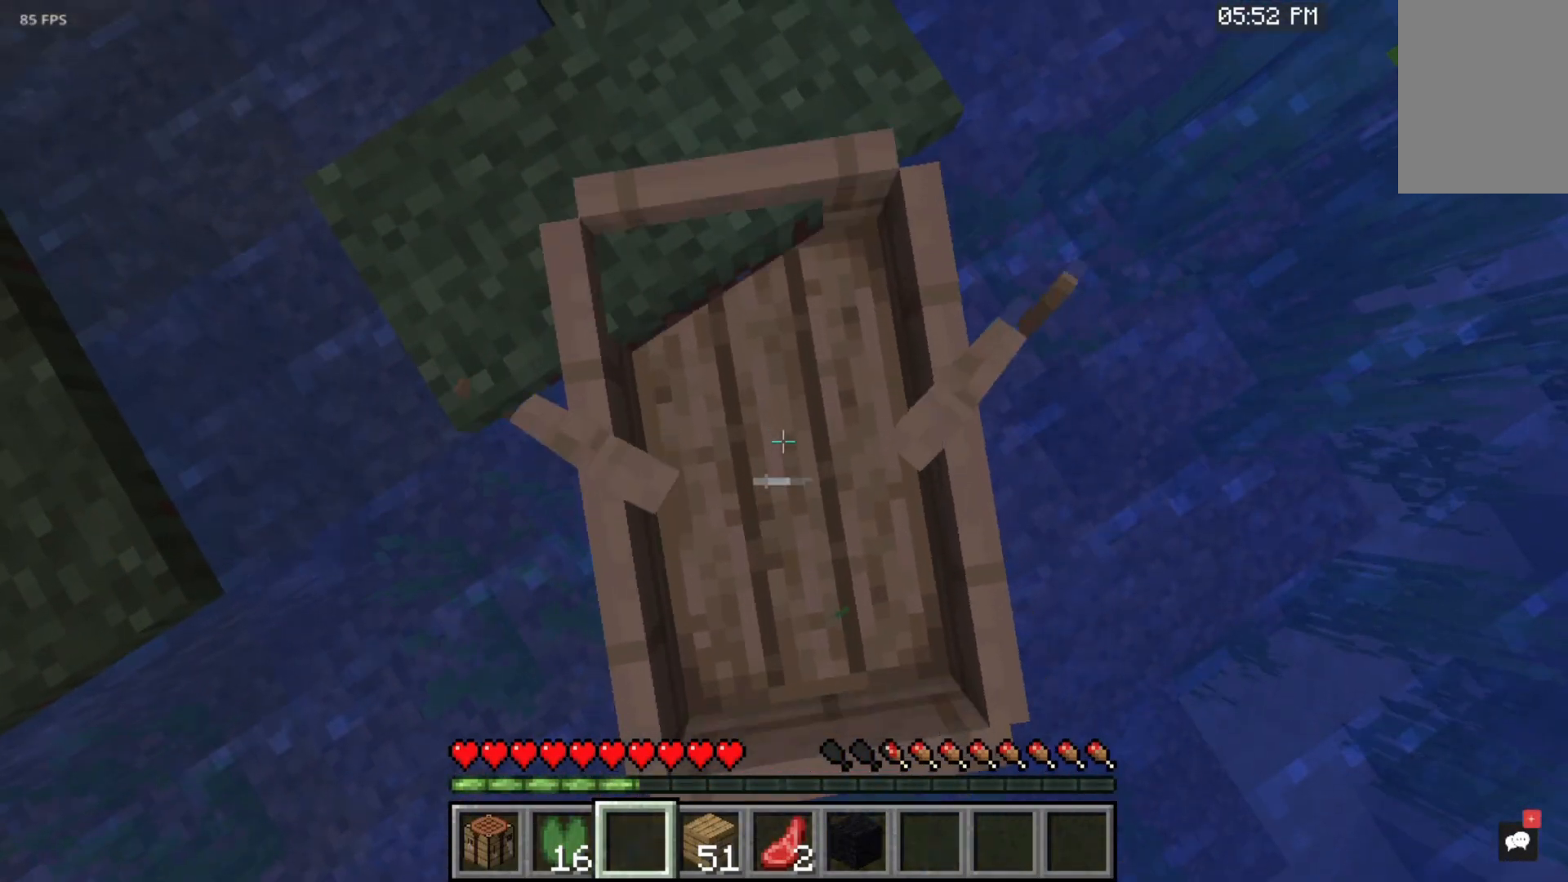
{"keys": [], "mouse": ["left"], "events": []}